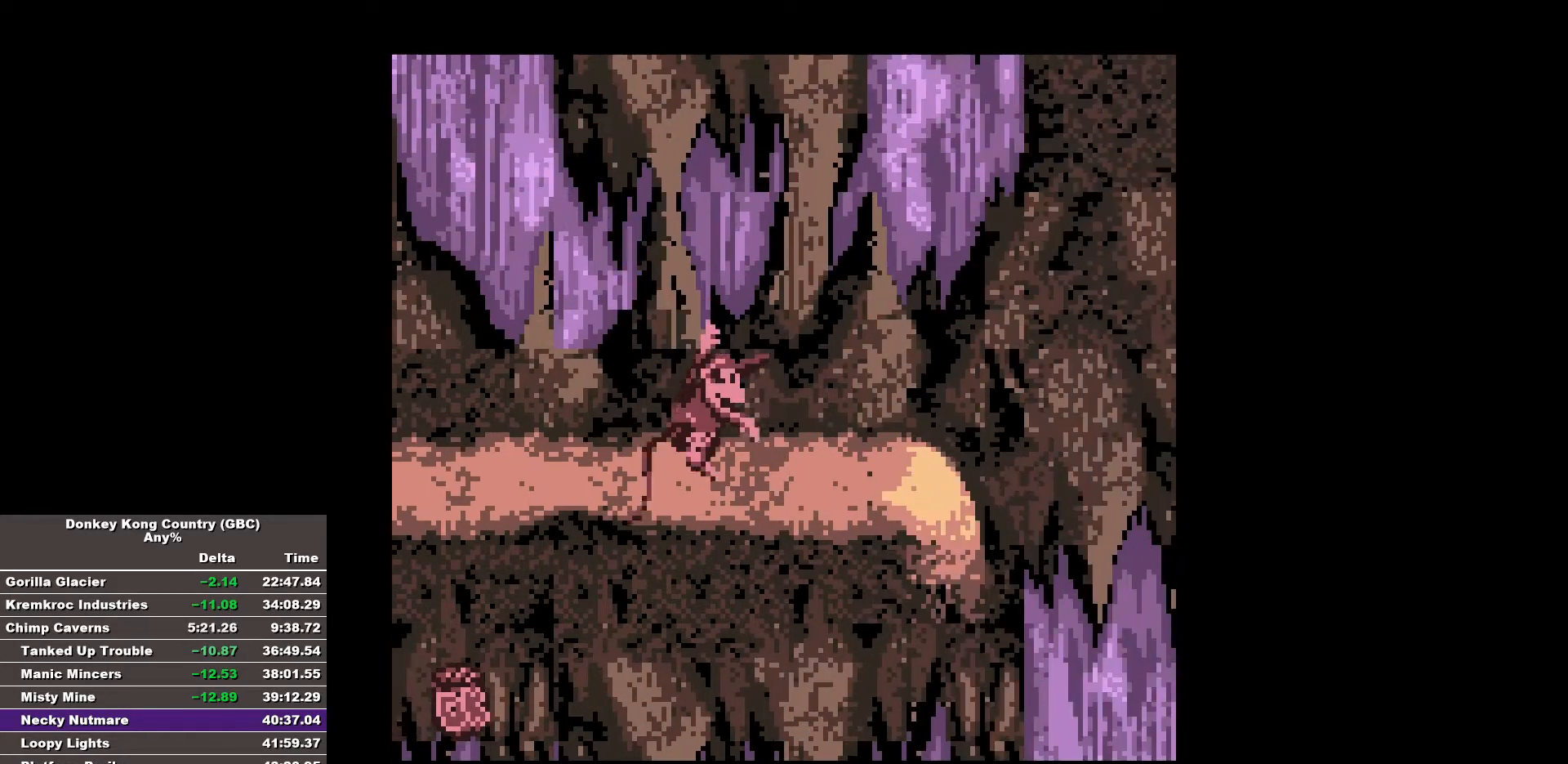
Gameplay with a controller (Nintendo layout); each line is a JSON object with the inputs held at the frame after it. "events" lists button and stick changes between this image and that frame as [ms after this image, input, new state], when the widget could be followed in between. Not read: A DPAD_DOWN L3 R3.
{"buttons": ["B", "DPAD_RIGHT"], "events": [[67, "B", "up"], [150, "B", "down"]]}
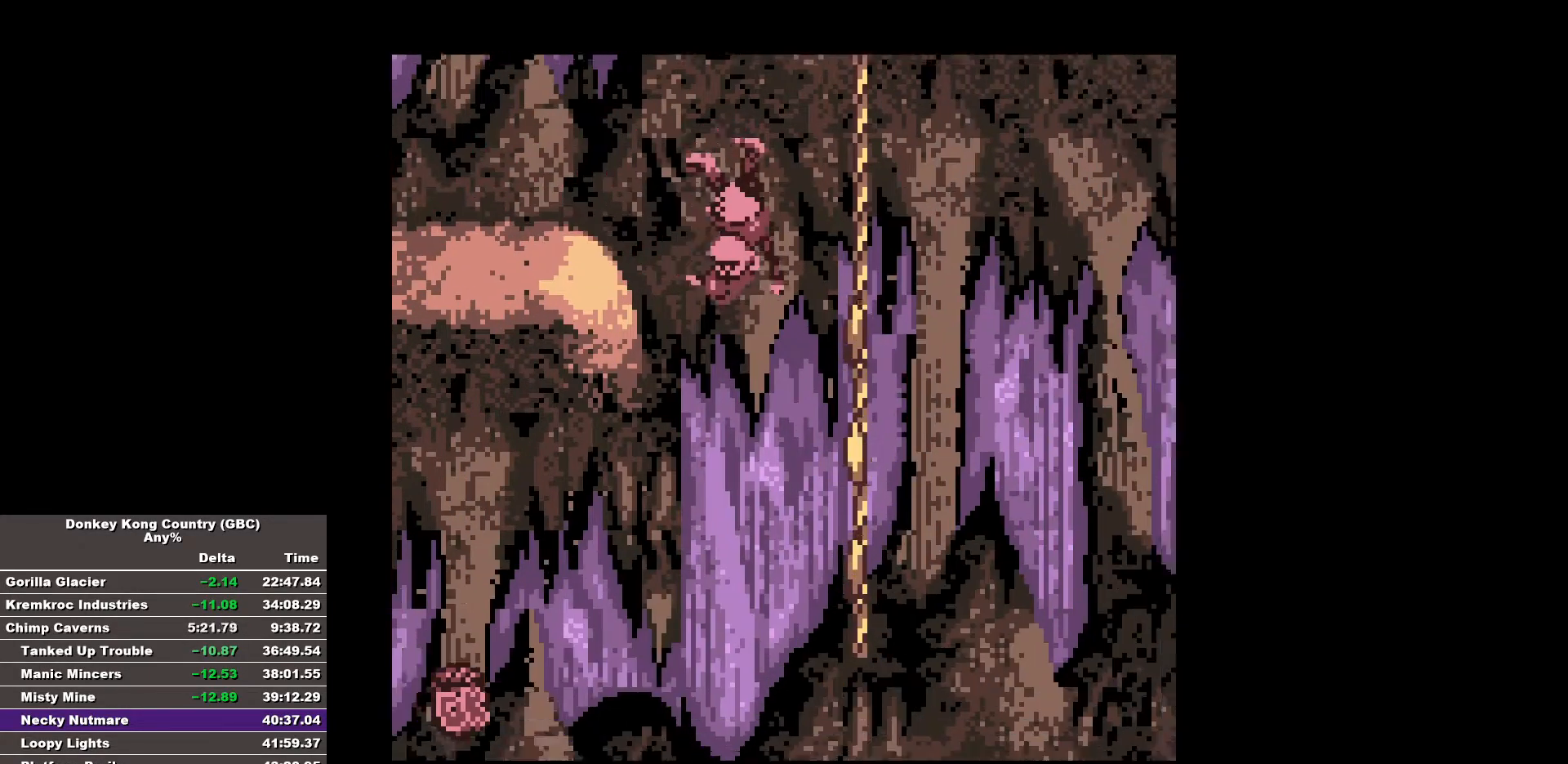
{"buttons": ["B", "DPAD_RIGHT"], "events": []}
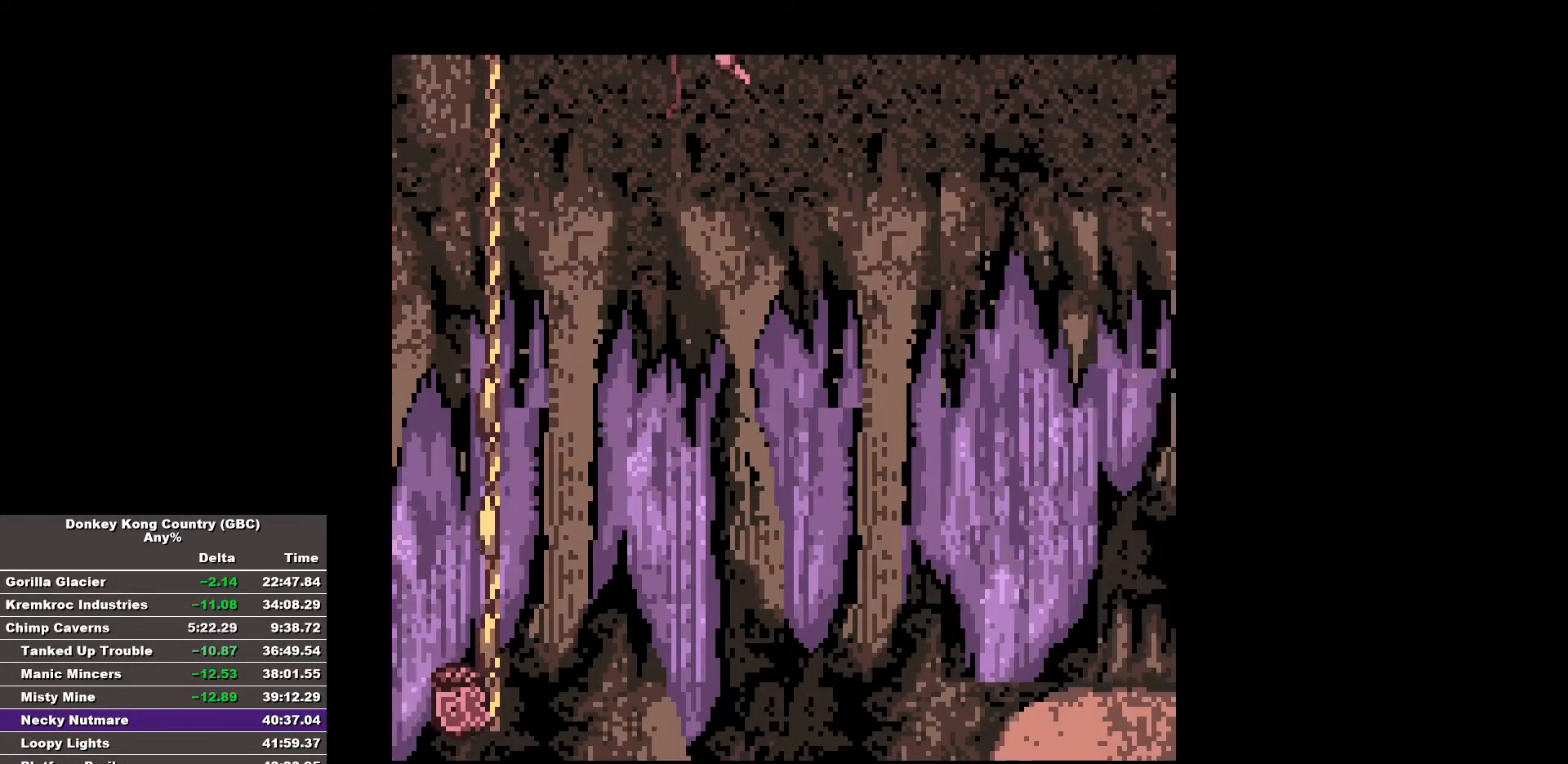
{"buttons": ["B", "DPAD_RIGHT"], "events": []}
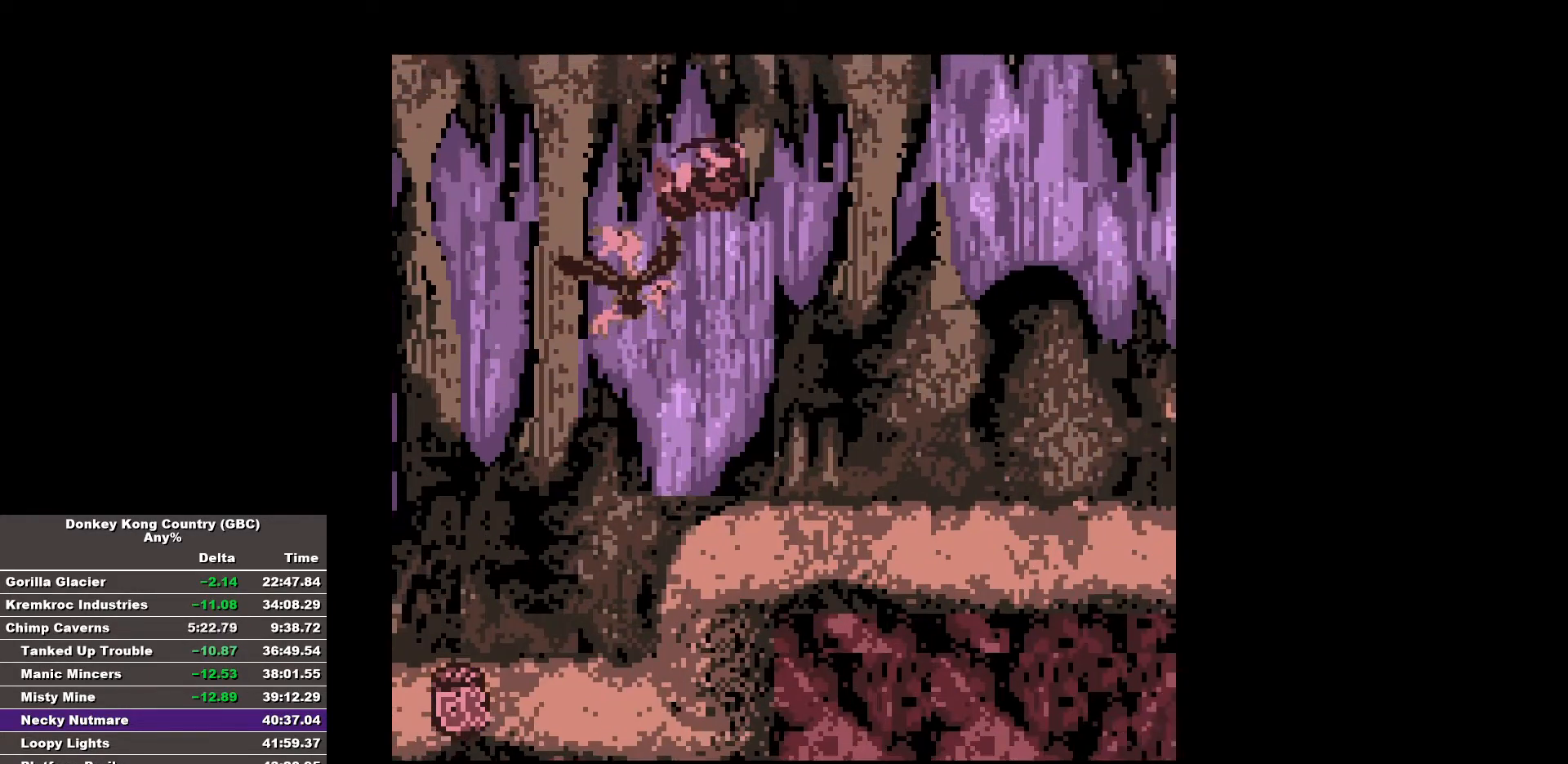
{"buttons": ["B", "DPAD_RIGHT"], "events": []}
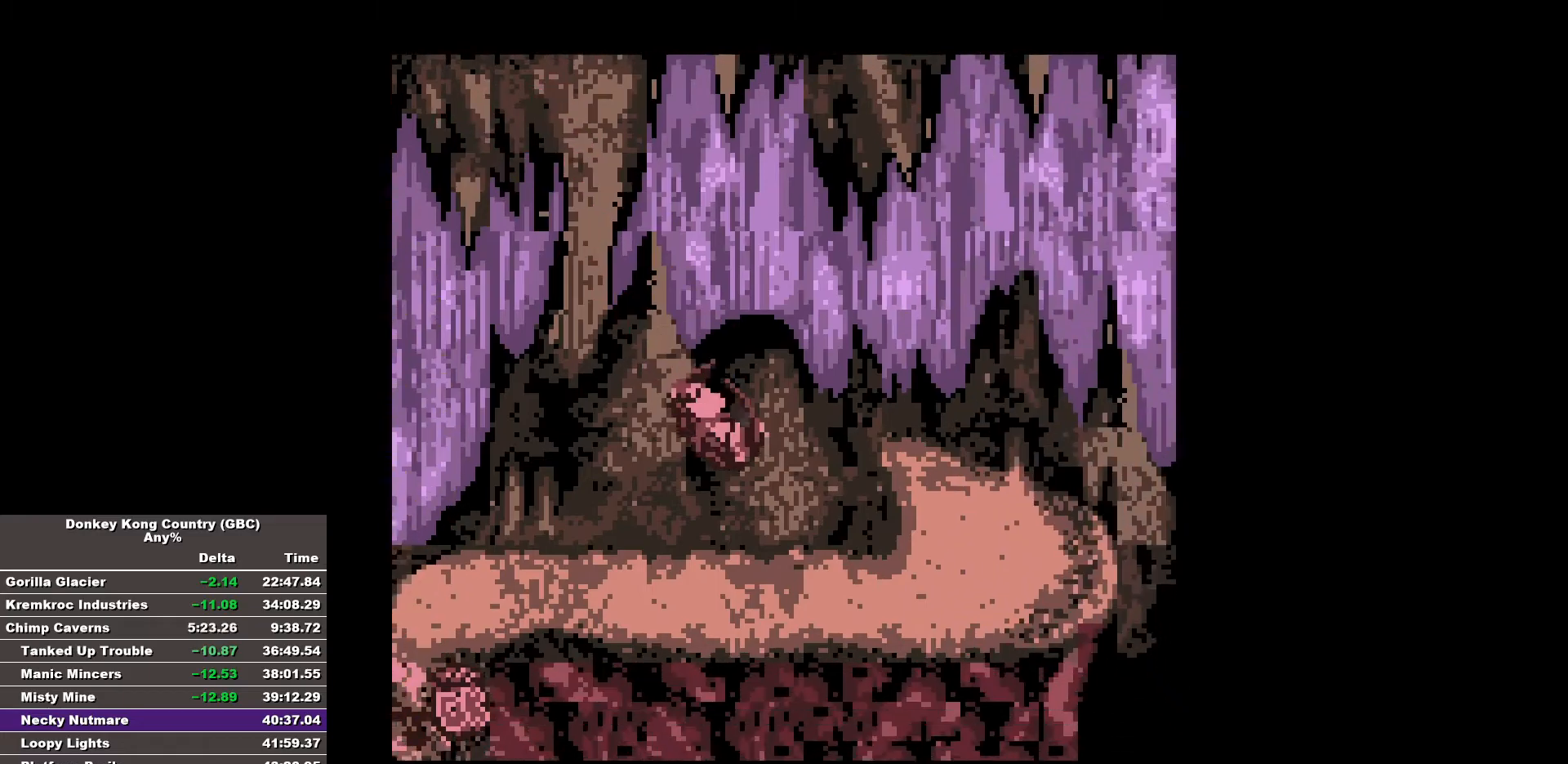
{"buttons": ["B", "DPAD_RIGHT"], "events": [[83, "B", "up"], [217, "B", "down"]]}
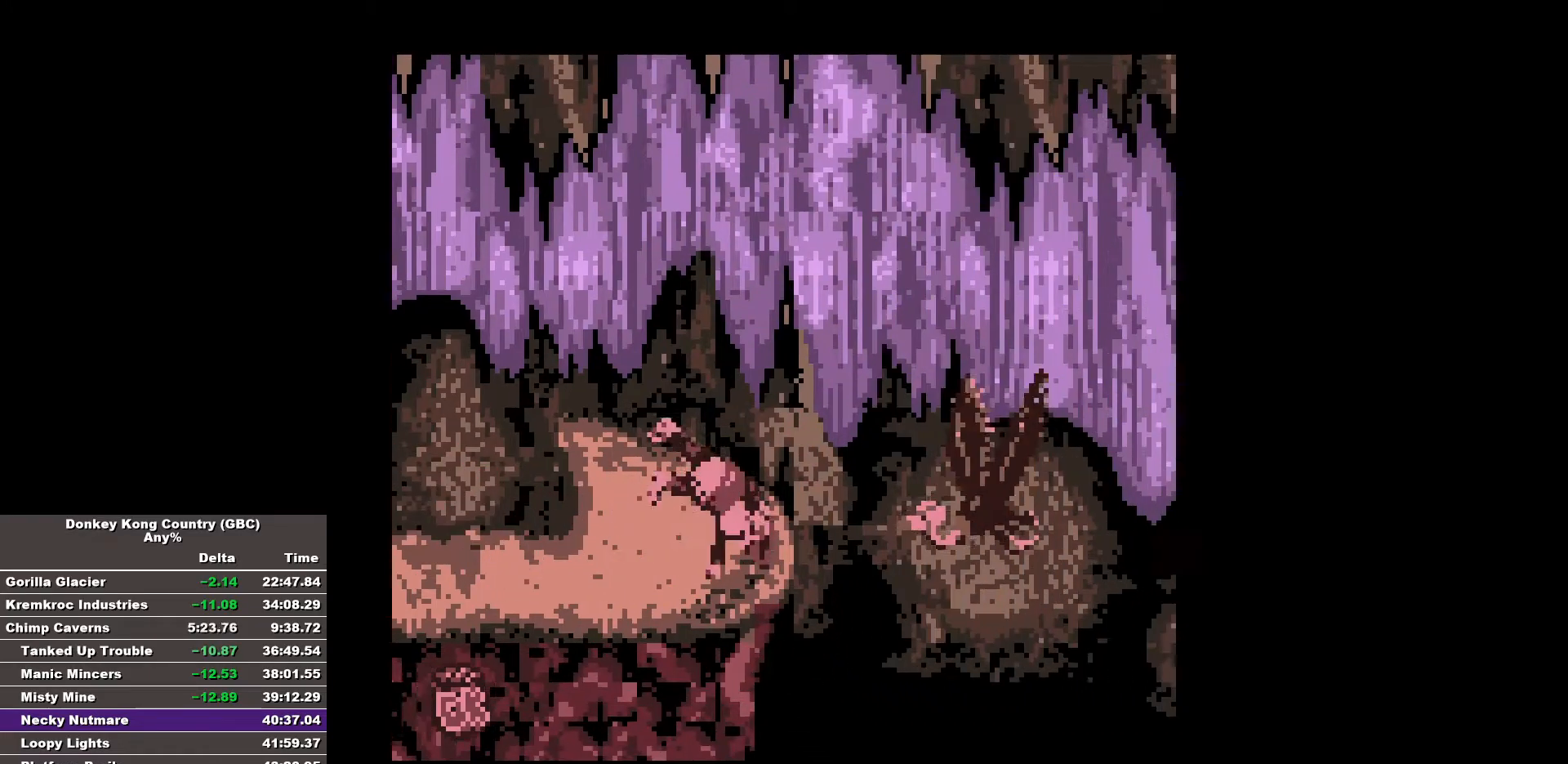
{"buttons": ["B"], "events": [[417, "DPAD_RIGHT", "up"]]}
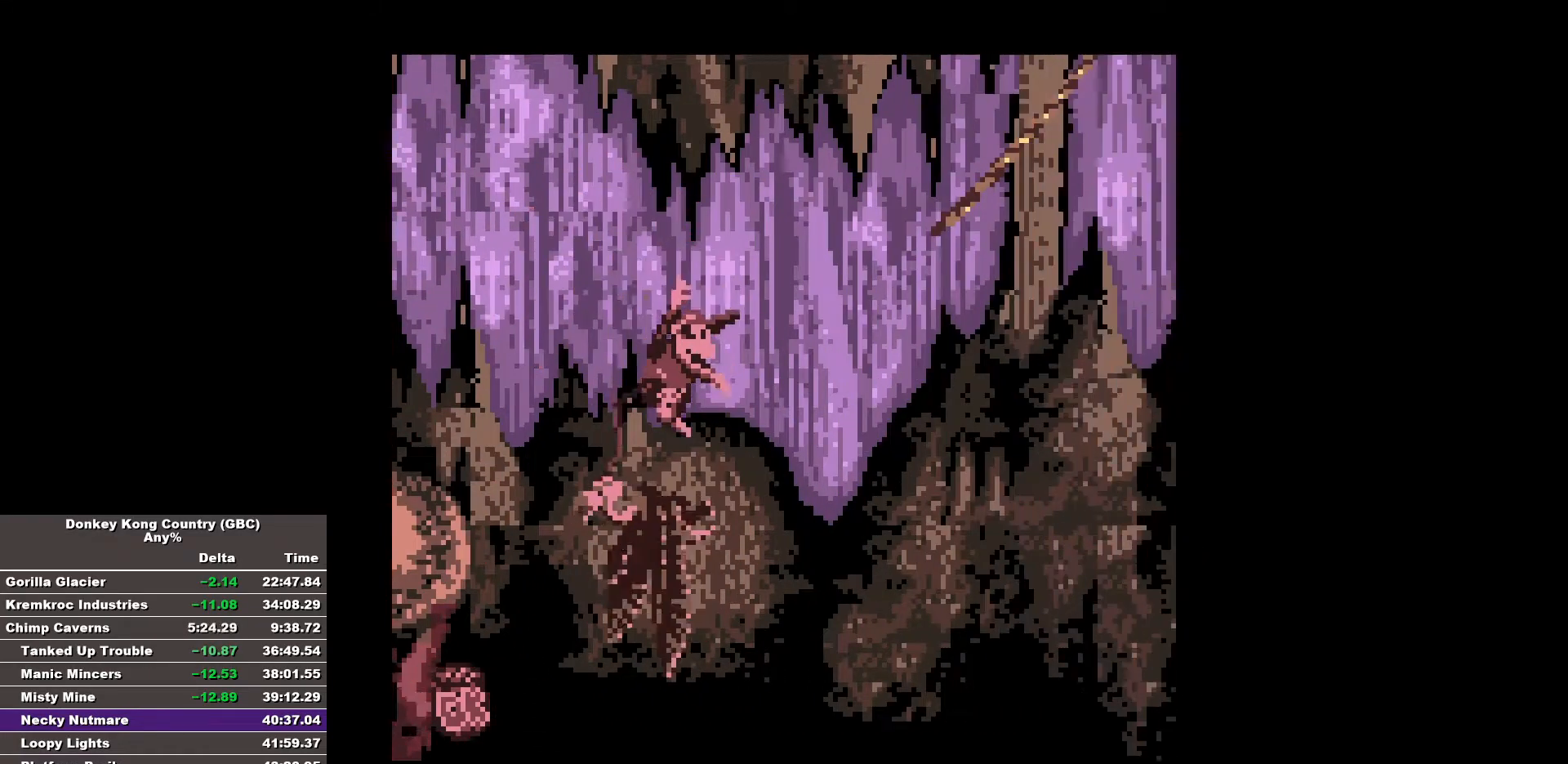
{"buttons": ["B", "DPAD_RIGHT"], "events": [[67, "DPAD_RIGHT", "down"]]}
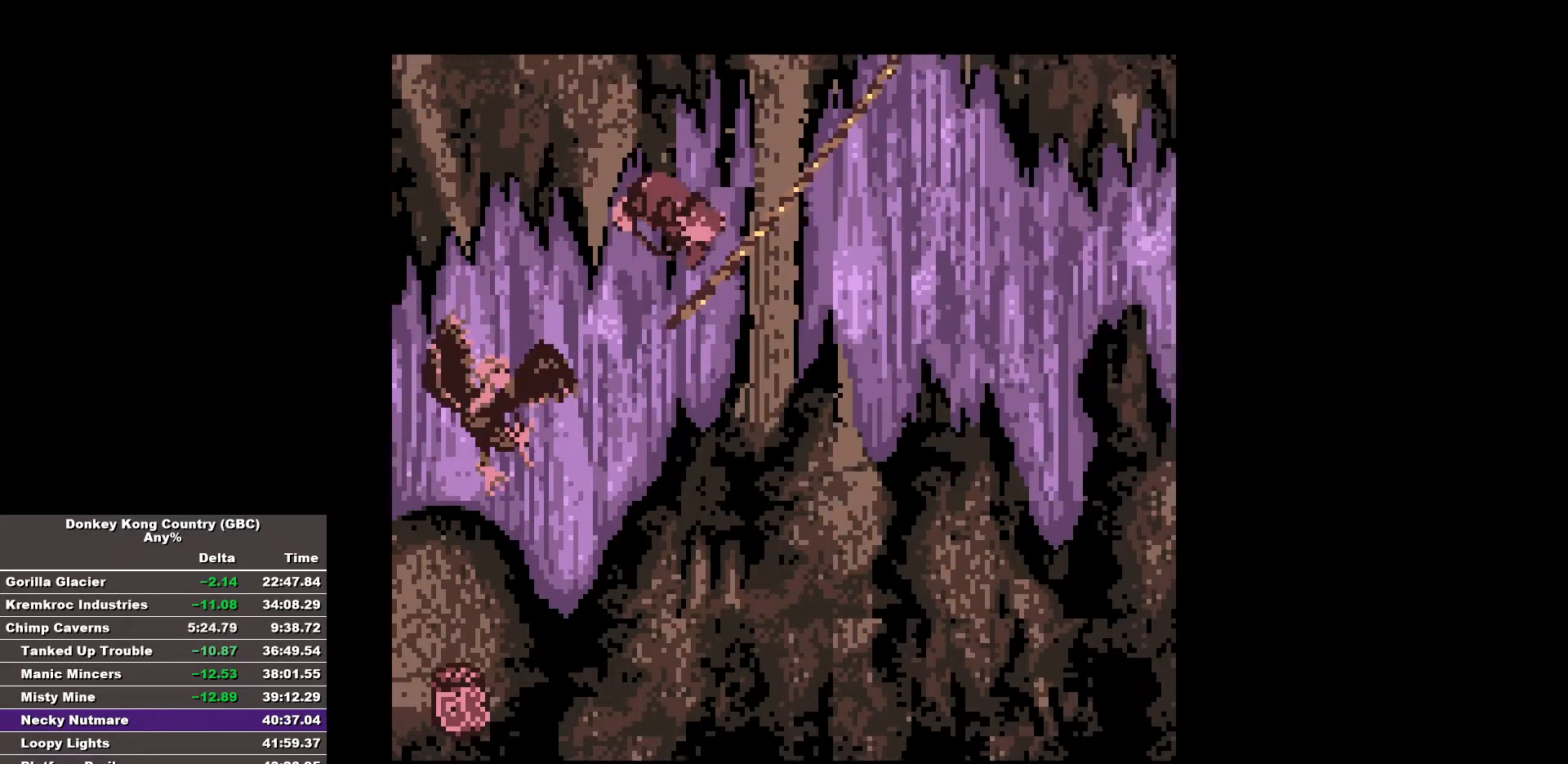
{"buttons": ["B", "DPAD_RIGHT"], "events": []}
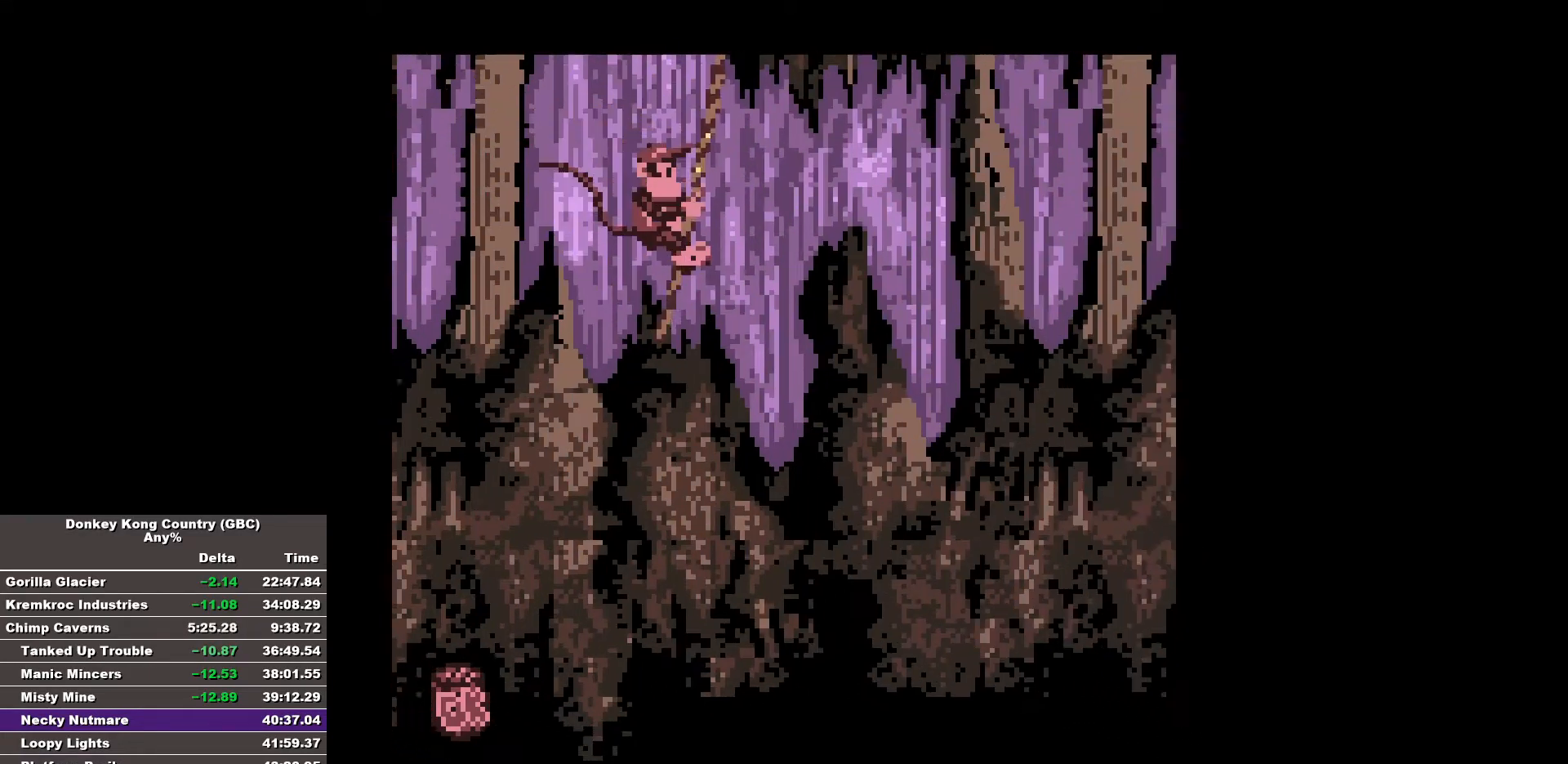
{"buttons": ["B", "DPAD_RIGHT"], "events": []}
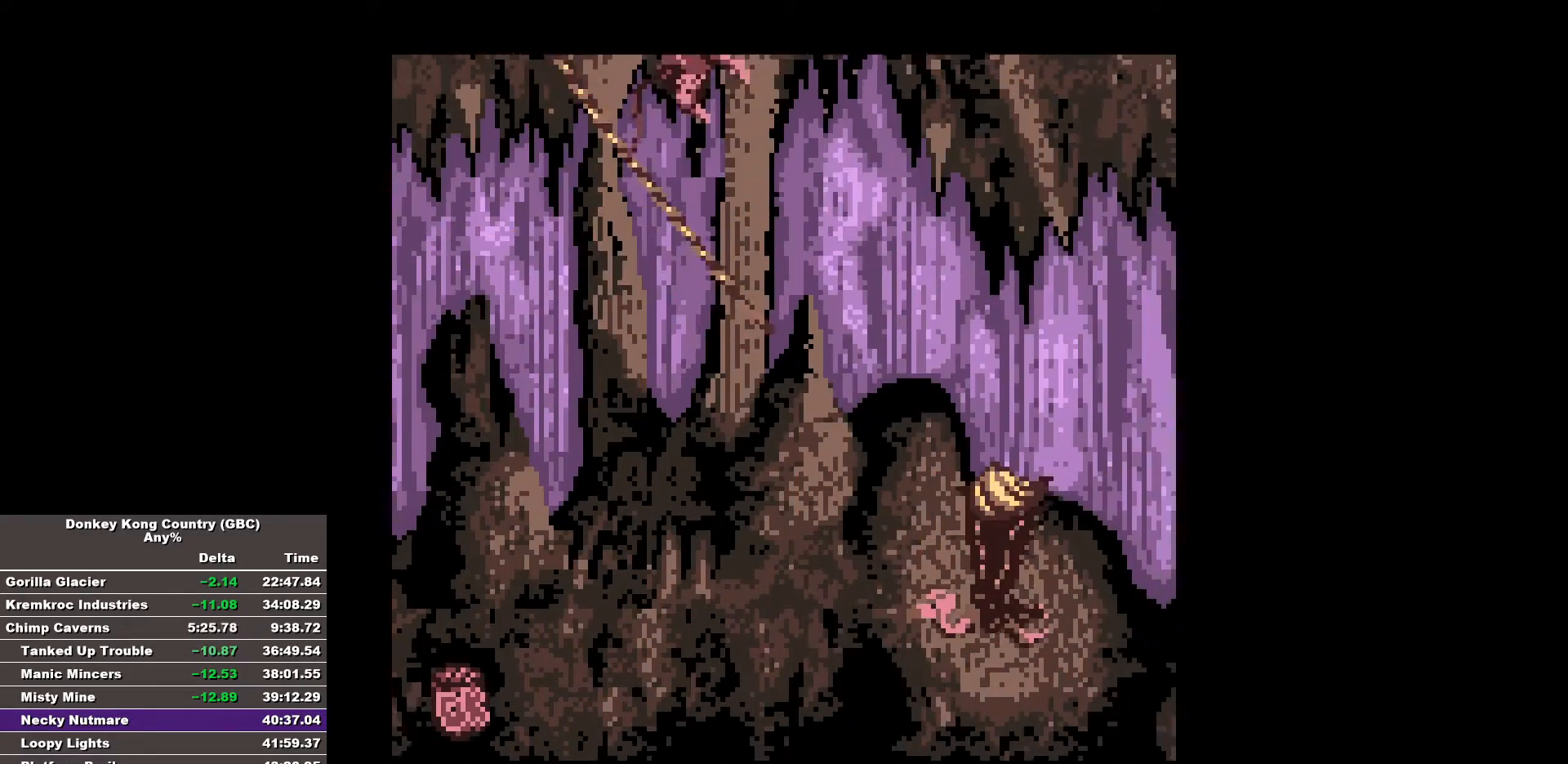
{"buttons": ["B"], "events": [[433, "DPAD_RIGHT", "up"]]}
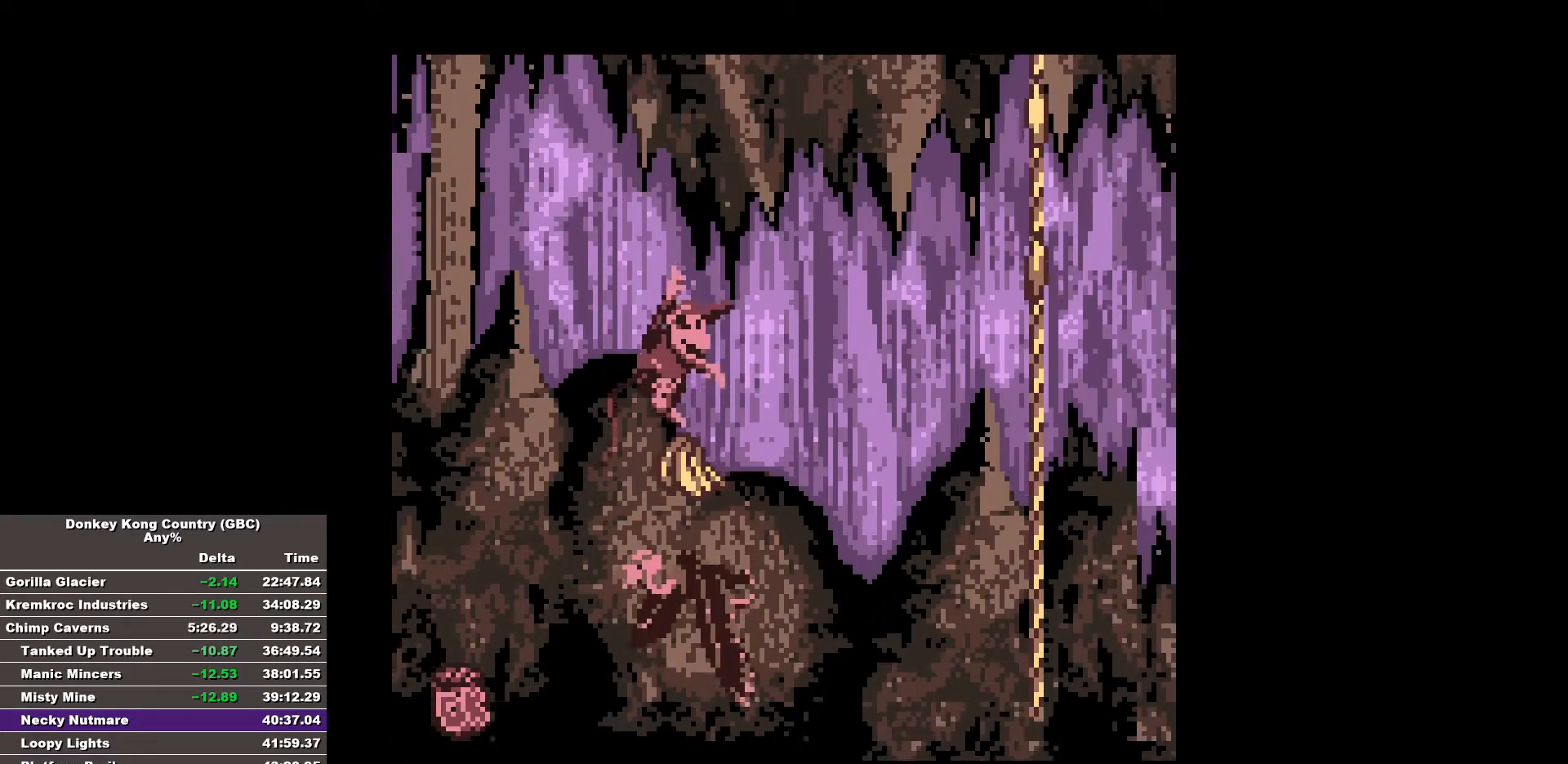
{"buttons": ["B", "DPAD_RIGHT"], "events": [[33, "DPAD_RIGHT", "down"]]}
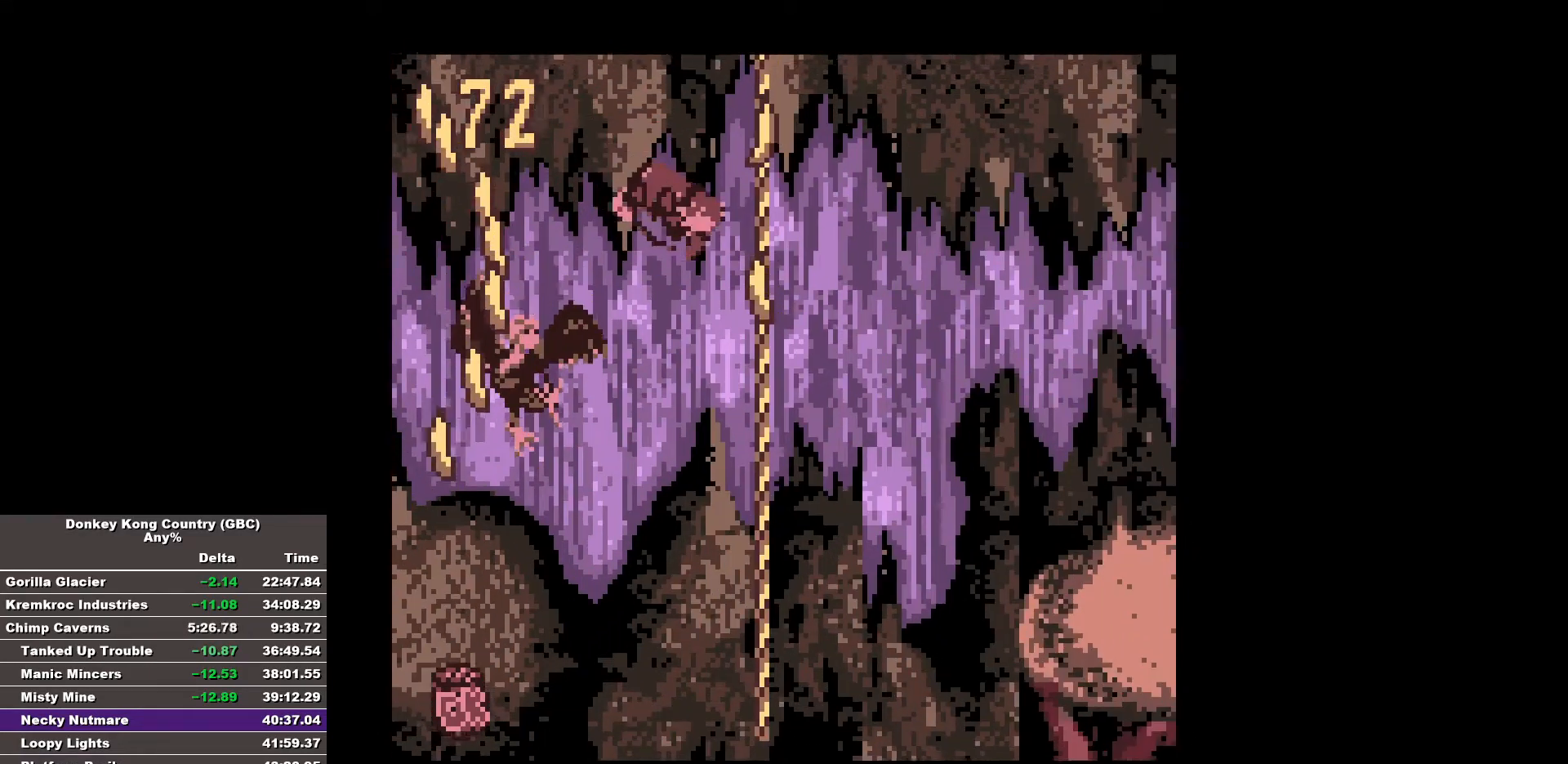
{"buttons": ["B", "DPAD_RIGHT"], "events": []}
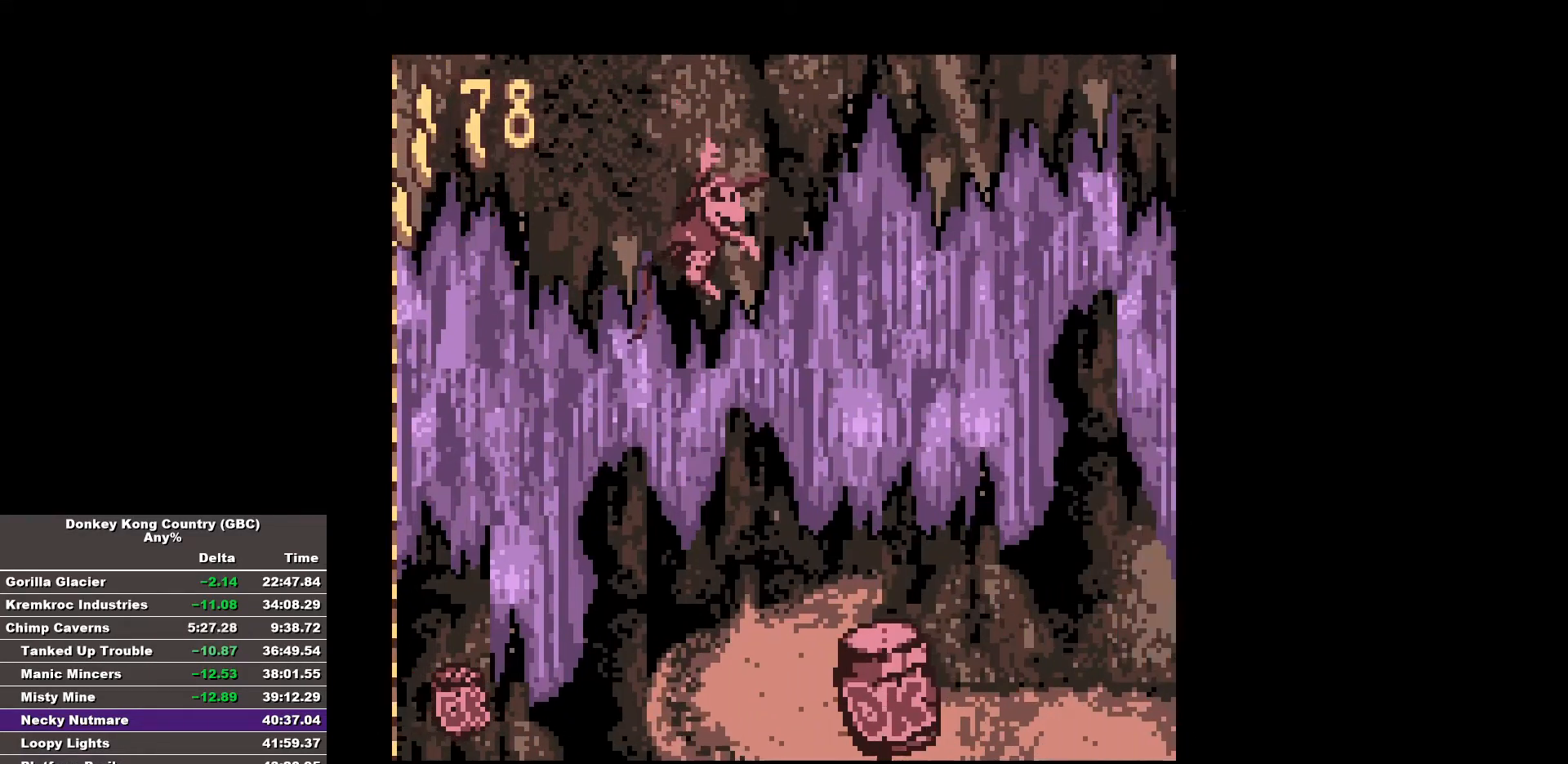
{"buttons": ["B", "DPAD_RIGHT"], "events": [[300, "B", "up"], [383, "B", "down"]]}
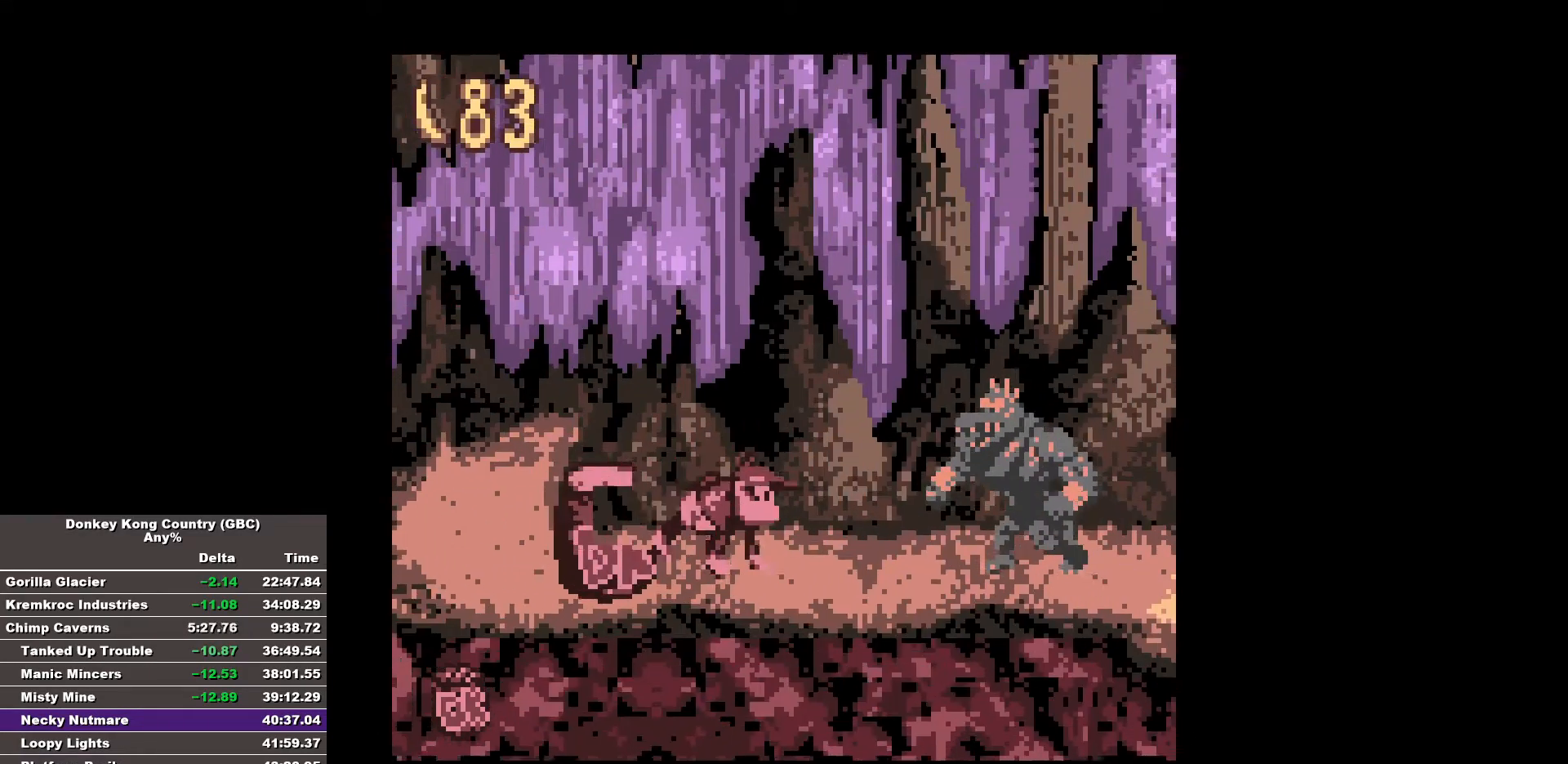
{"buttons": ["B", "DPAD_RIGHT"], "events": []}
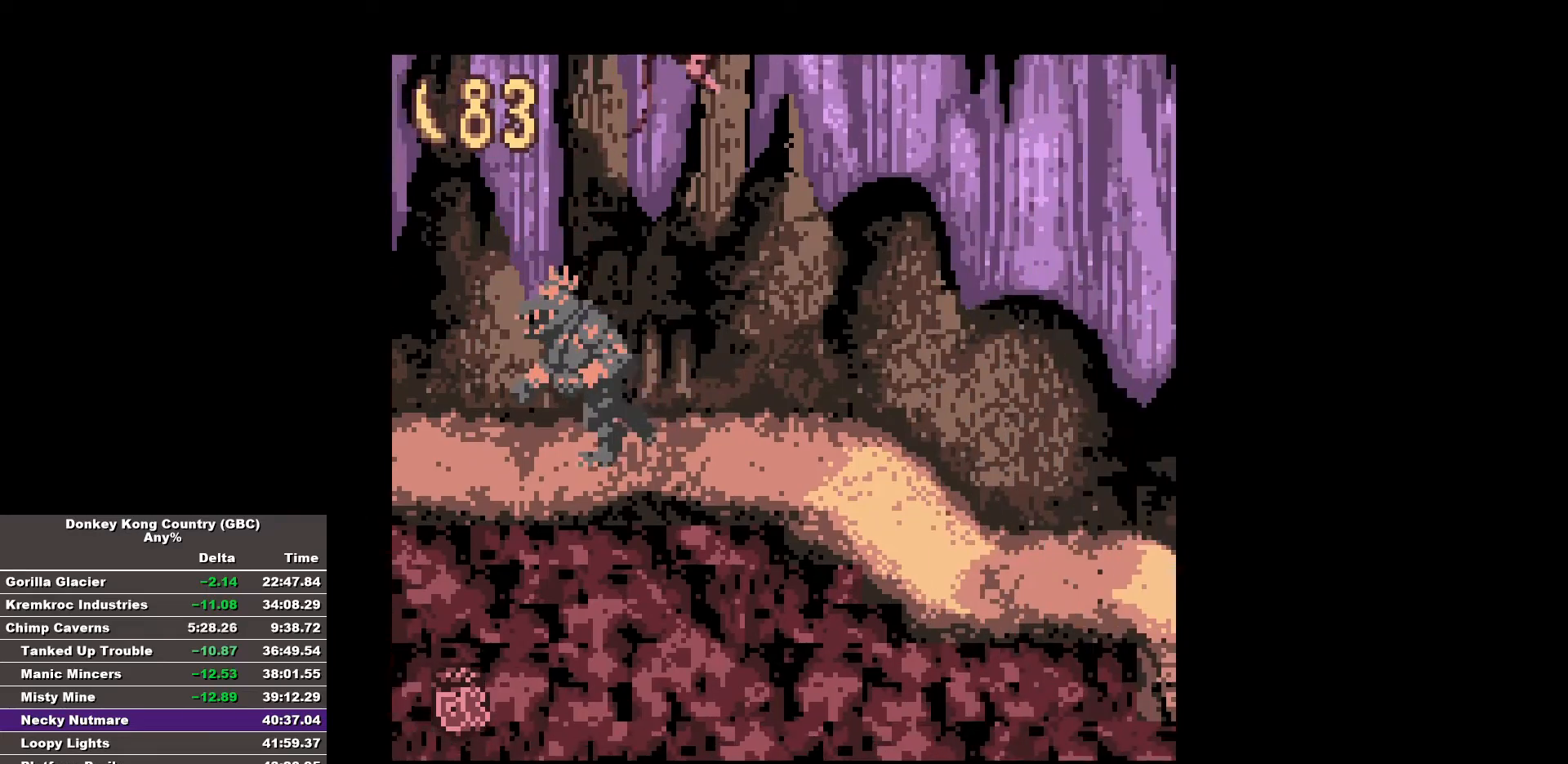
{"buttons": ["B", "DPAD_RIGHT"], "events": [[367, "B", "up"], [417, "B", "down"]]}
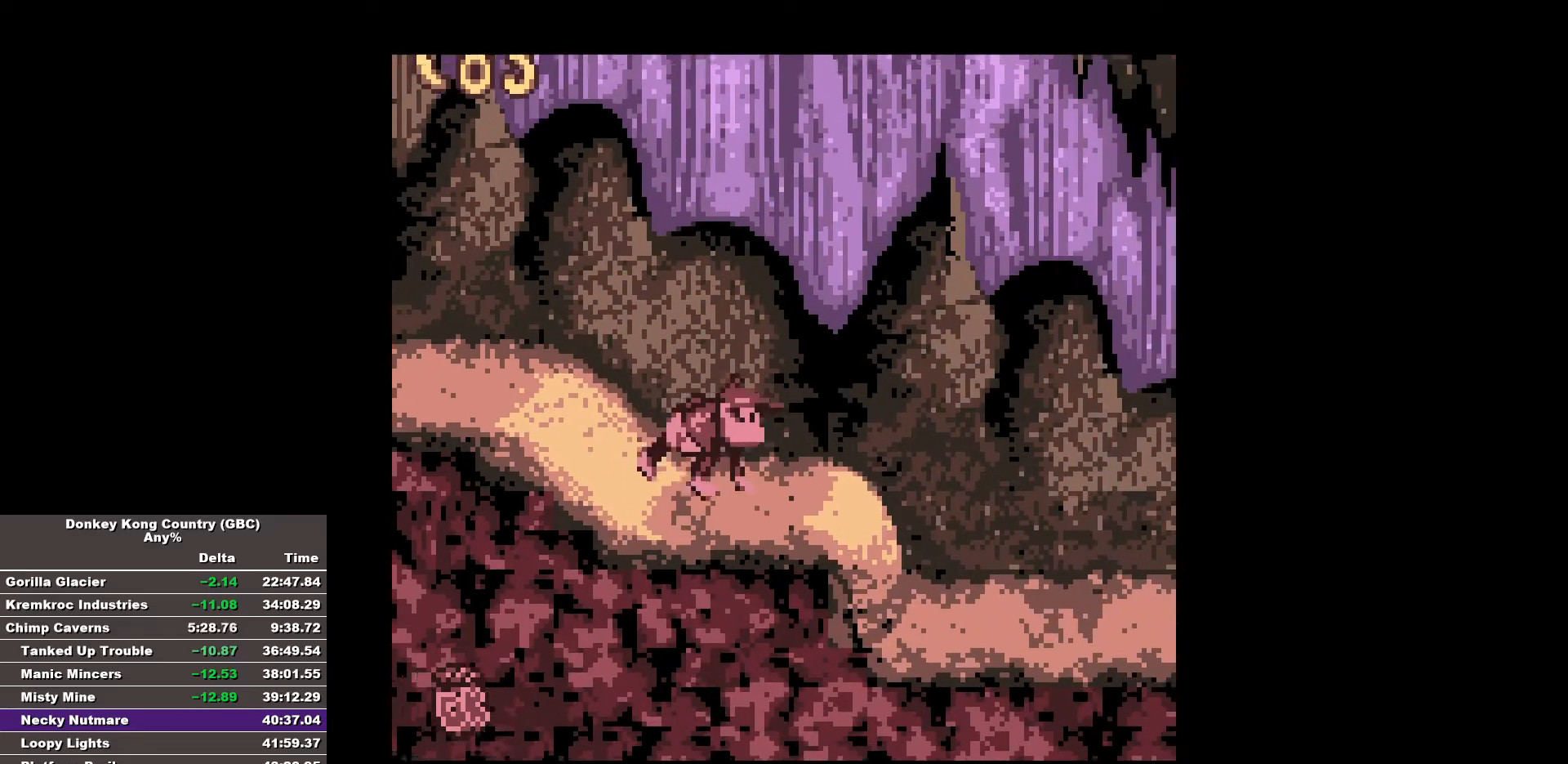
{"buttons": ["DPAD_RIGHT"], "events": [[483, "B", "up"]]}
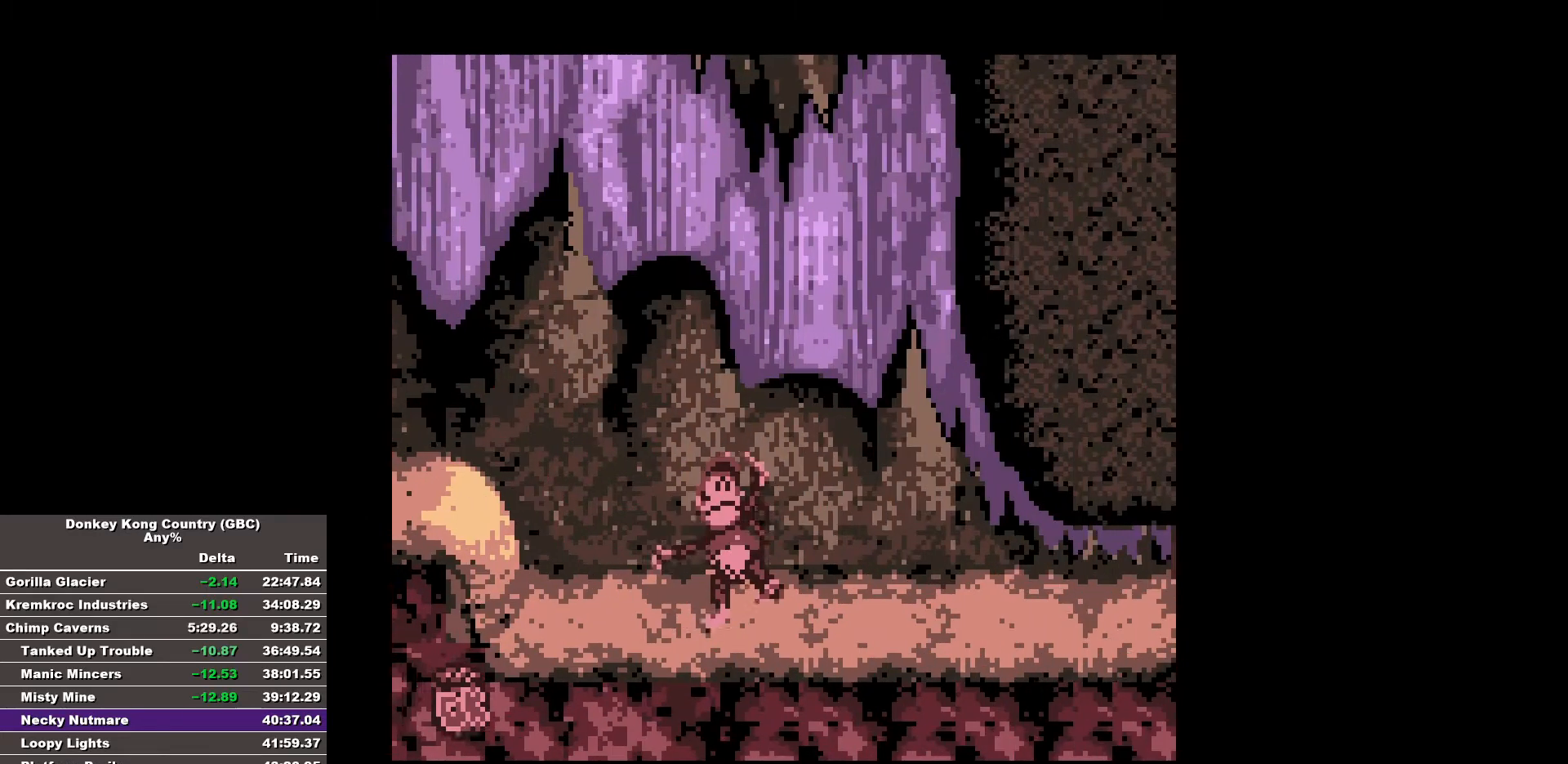
{"buttons": ["B"], "events": [[83, "B", "down"], [400, "DPAD_RIGHT", "up"]]}
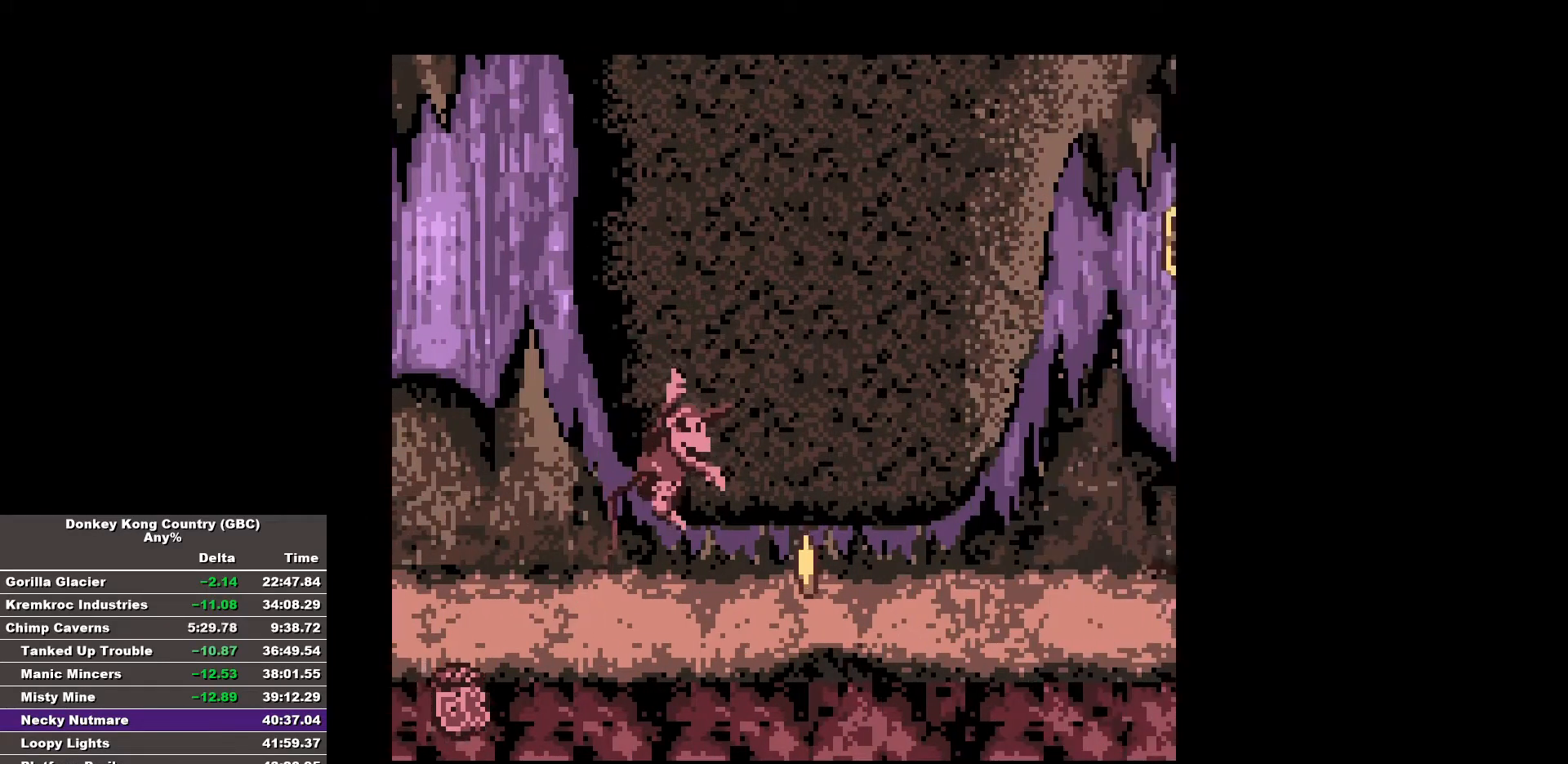
{"buttons": ["B"], "events": []}
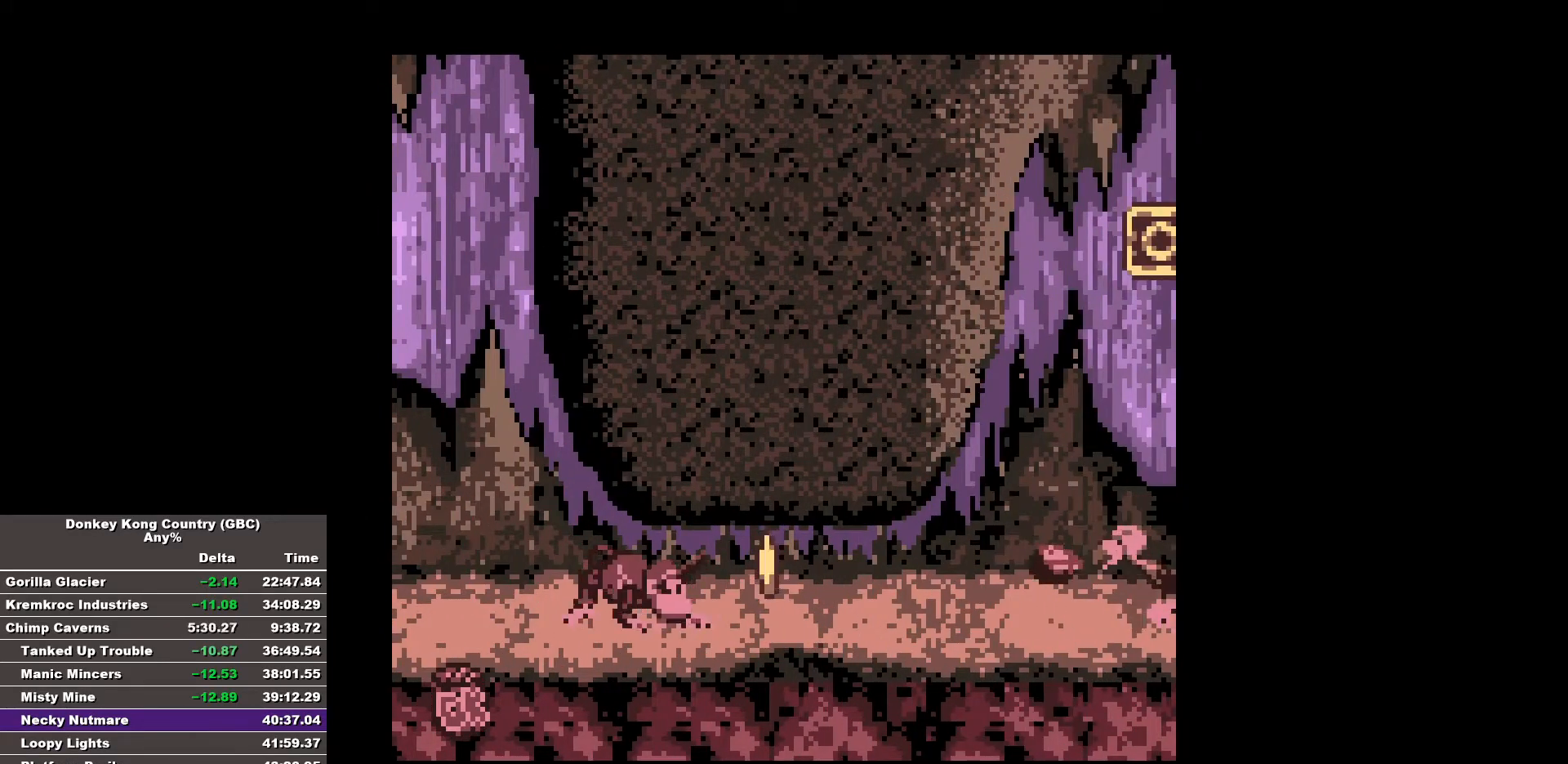
{"buttons": ["B"], "events": [[117, "DPAD_LEFT", "down"], [383, "DPAD_LEFT", "up"]]}
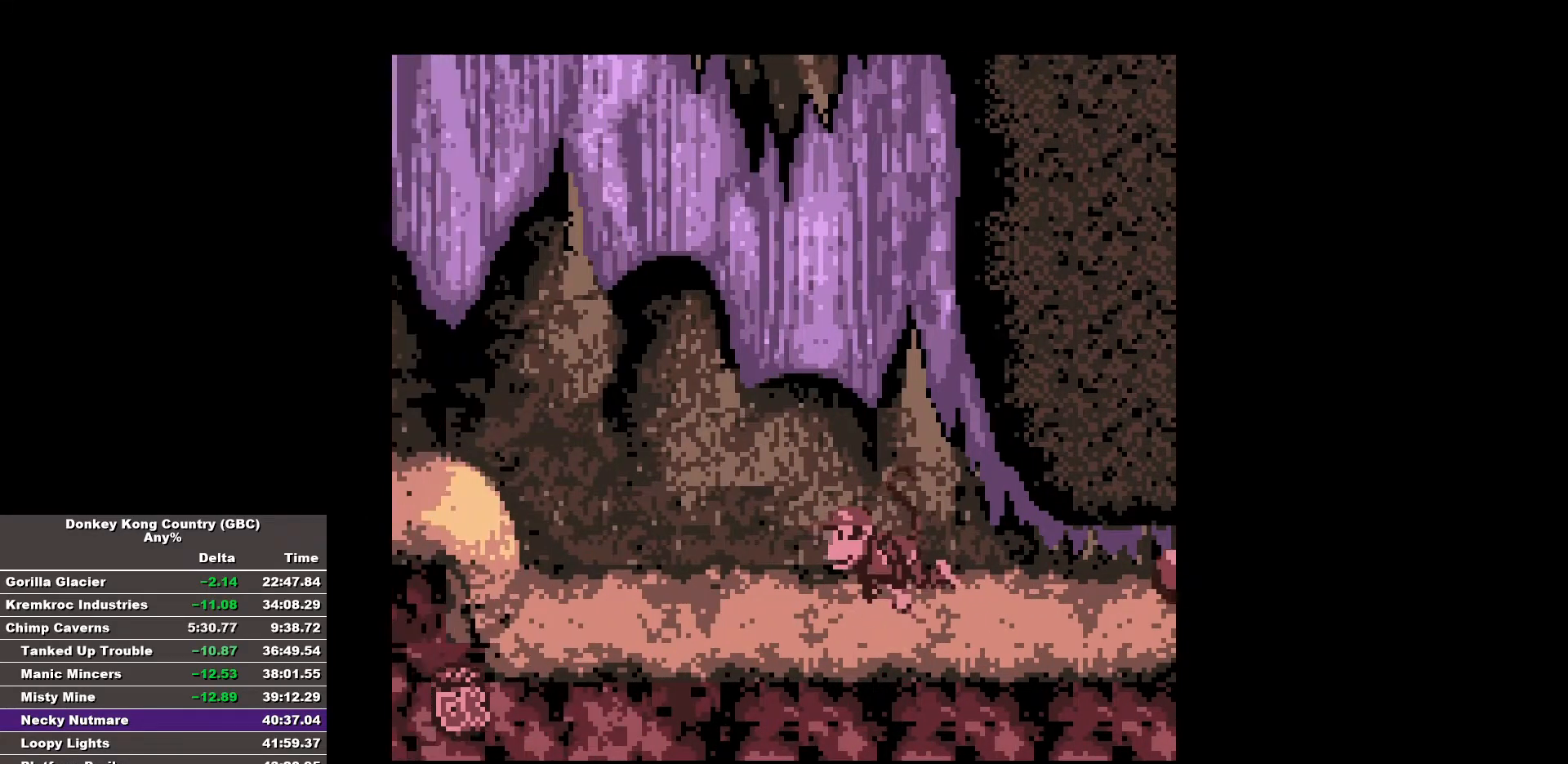
{"buttons": ["B", "DPAD_RIGHT"], "events": [[117, "DPAD_RIGHT", "down"]]}
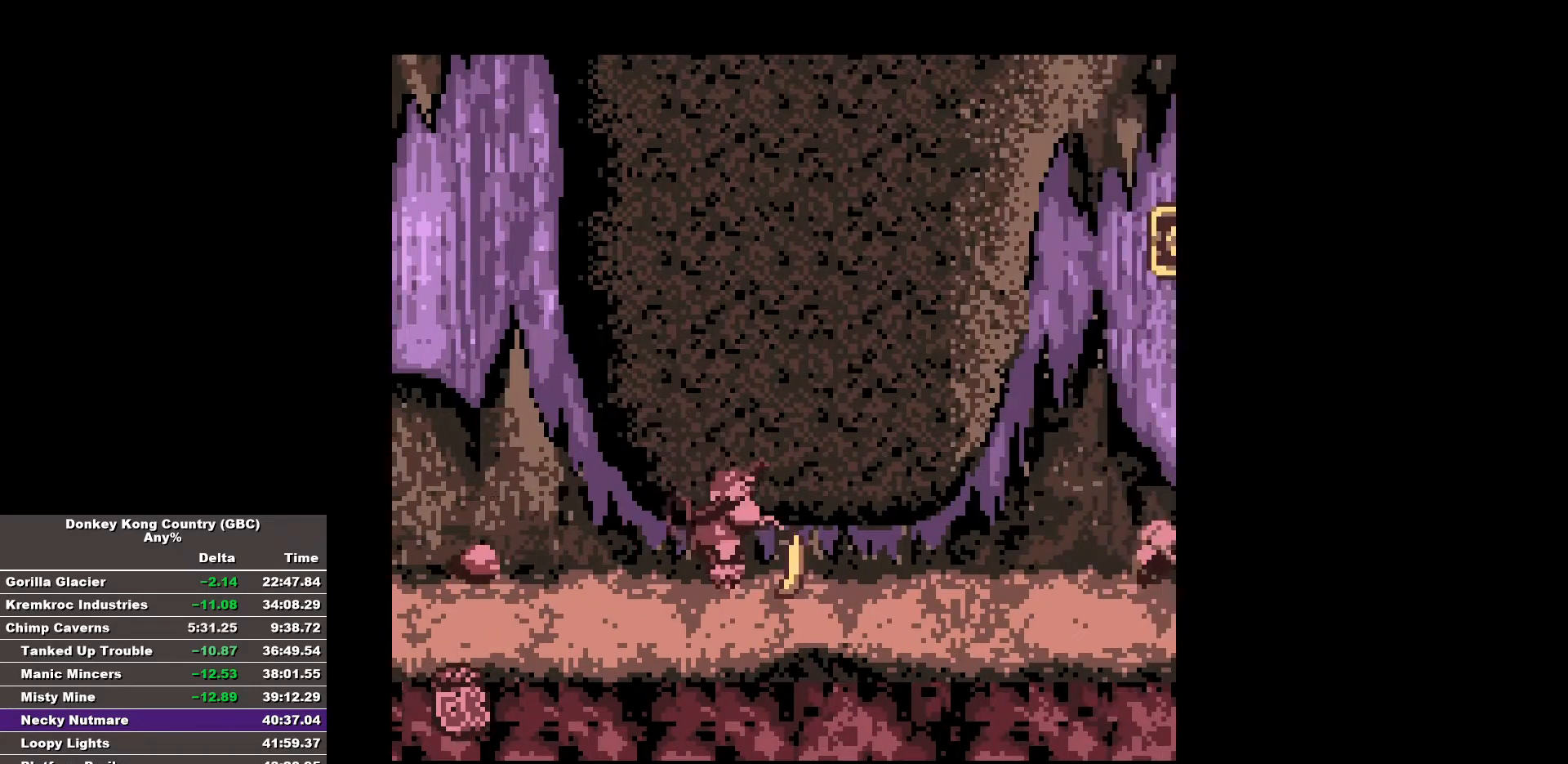
{"buttons": ["B", "DPAD_RIGHT"], "events": []}
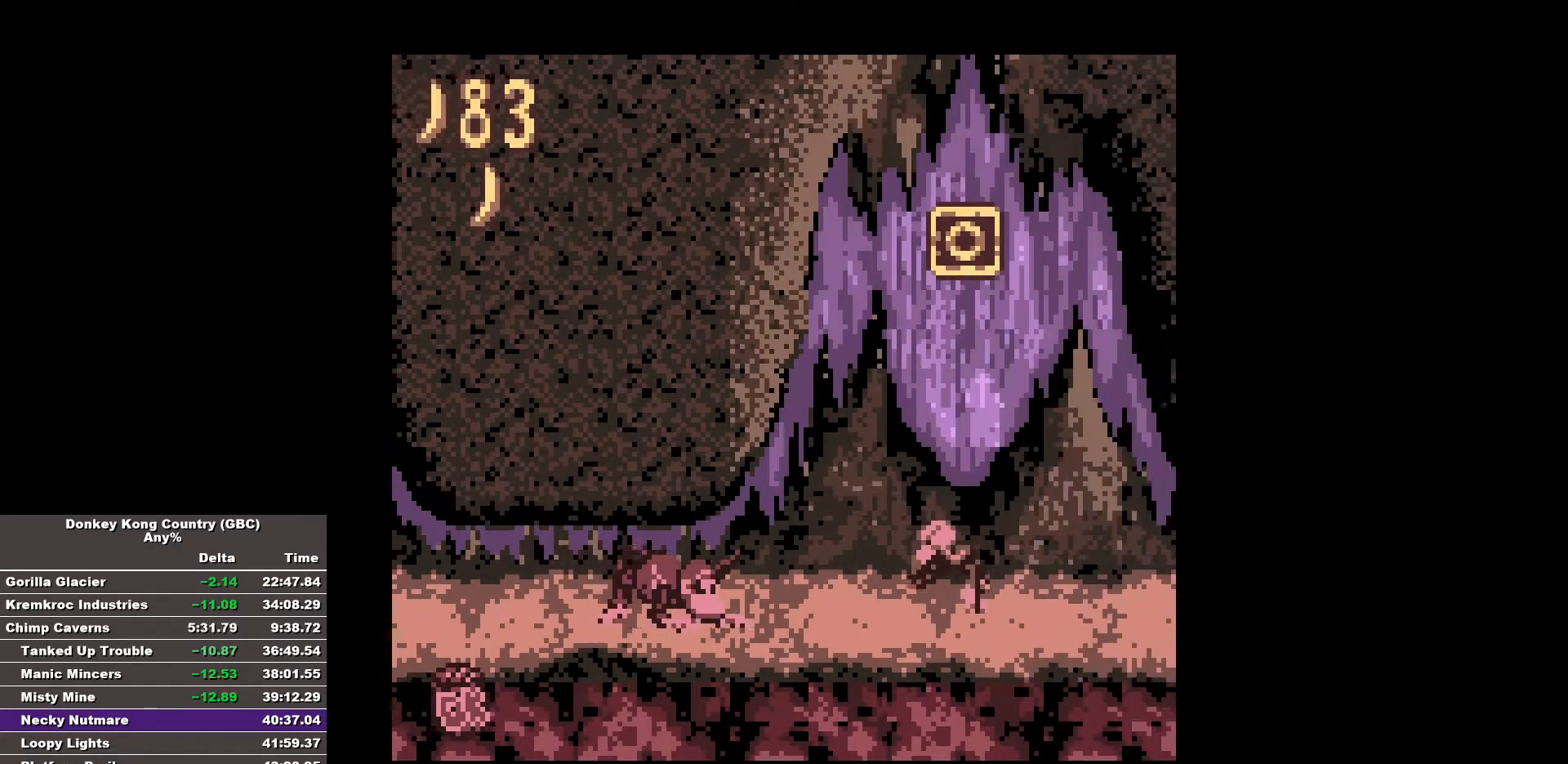
{"buttons": ["B", "DPAD_RIGHT"], "events": [[300, "B", "up"], [383, "B", "down"]]}
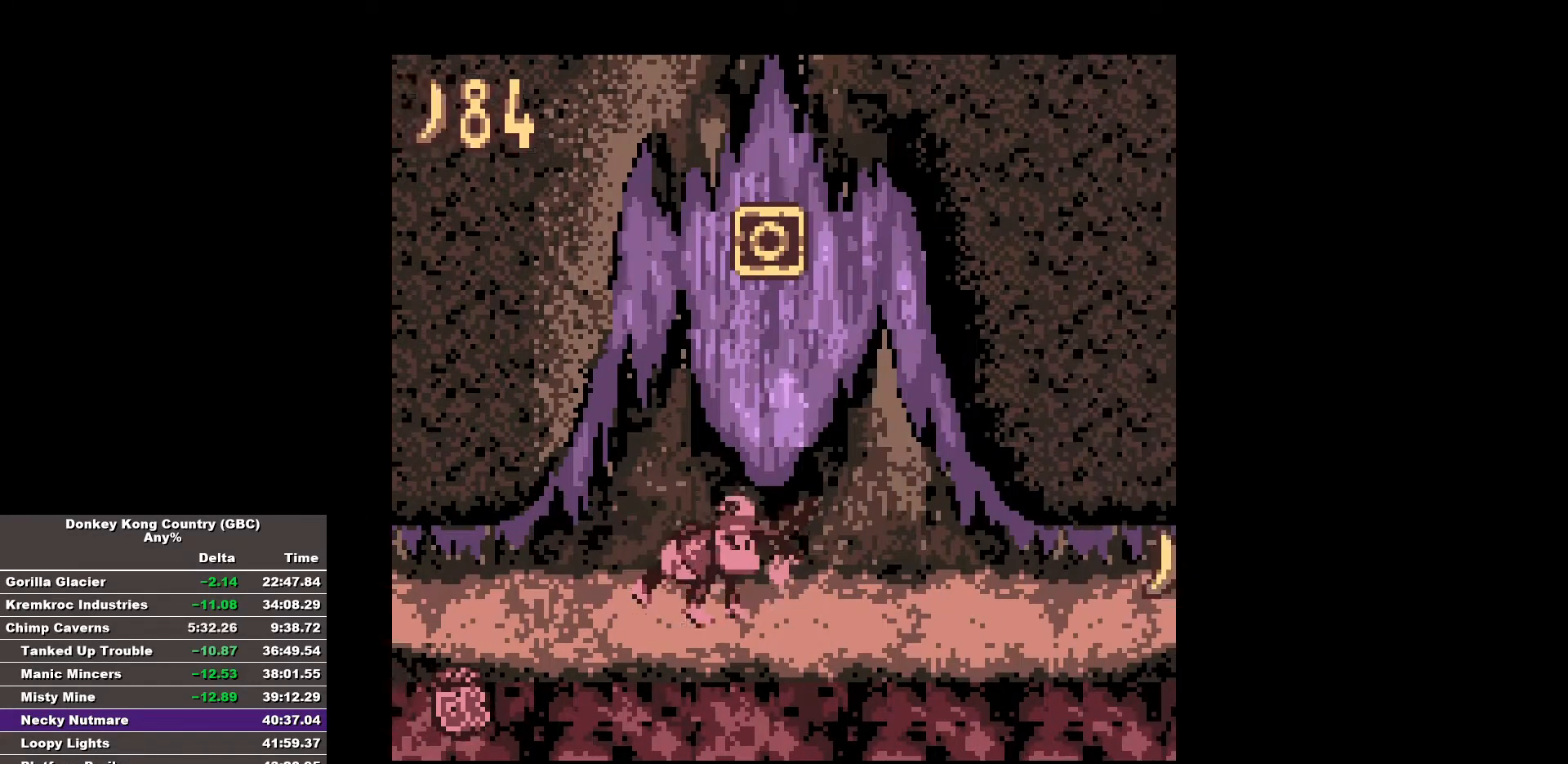
{"buttons": ["B"], "events": [[350, "DPAD_RIGHT", "up"]]}
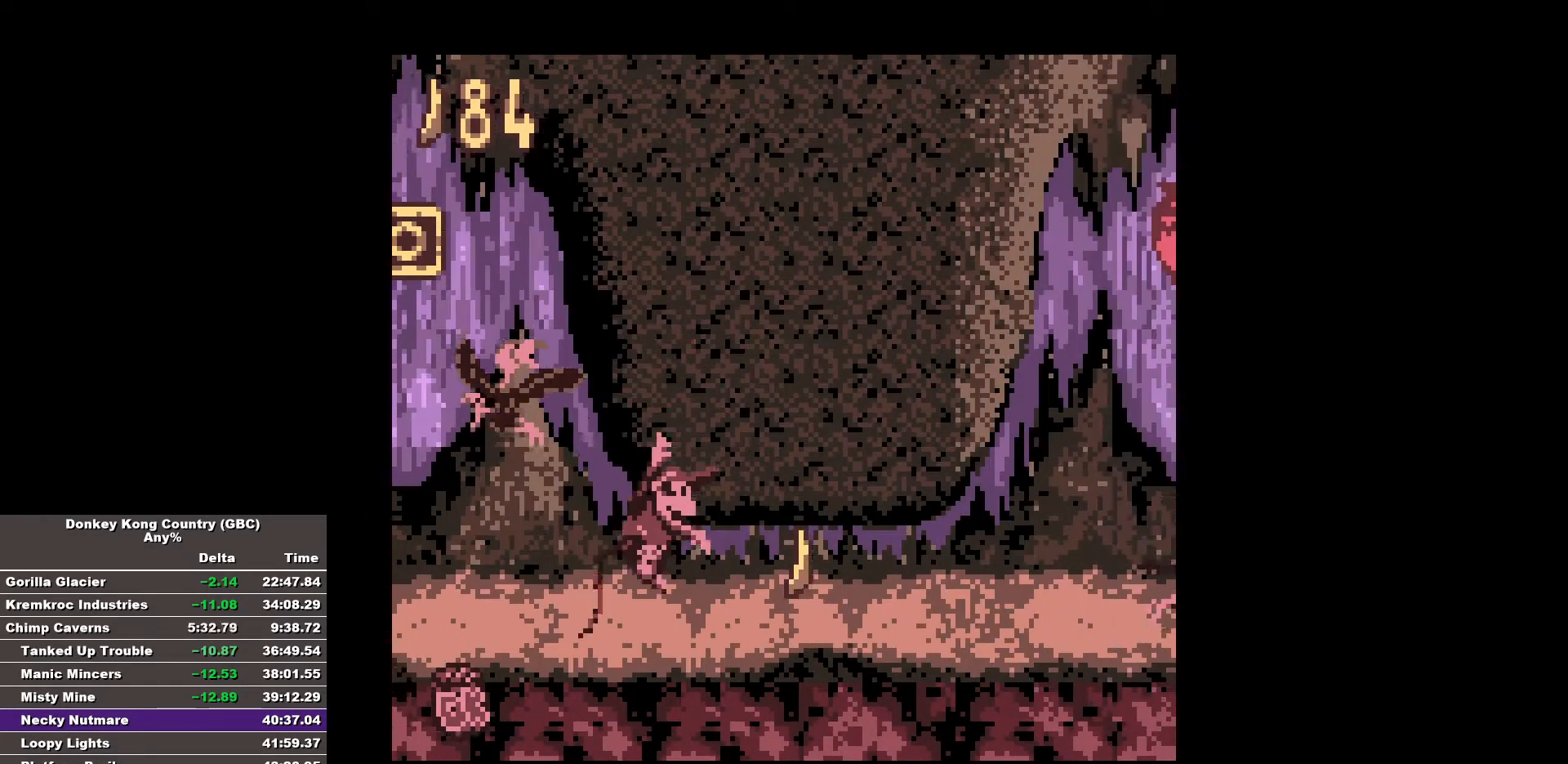
{"buttons": ["B"], "events": []}
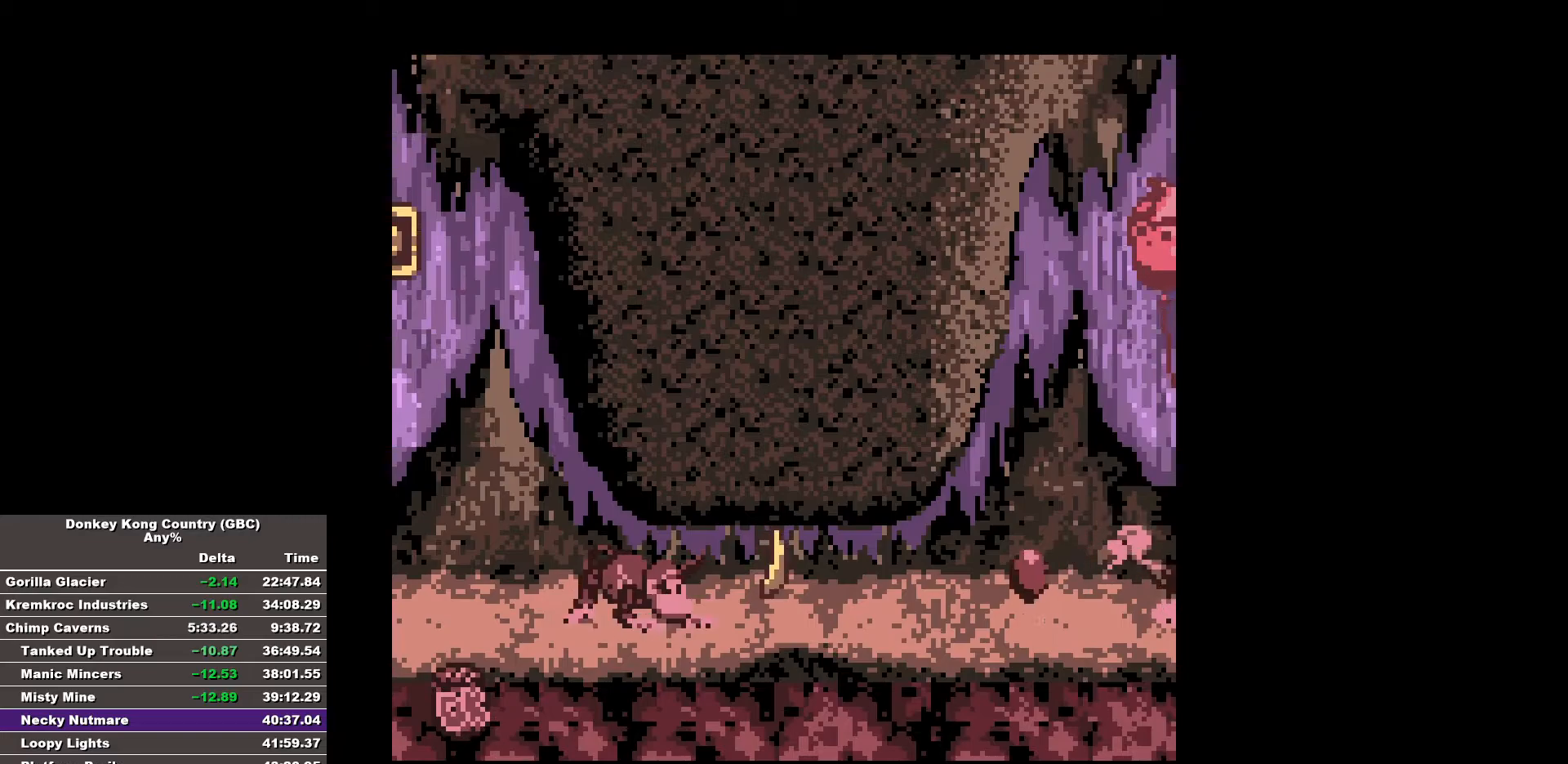
{"buttons": ["B"], "events": [[67, "DPAD_LEFT", "down"], [250, "DPAD_LEFT", "up"]]}
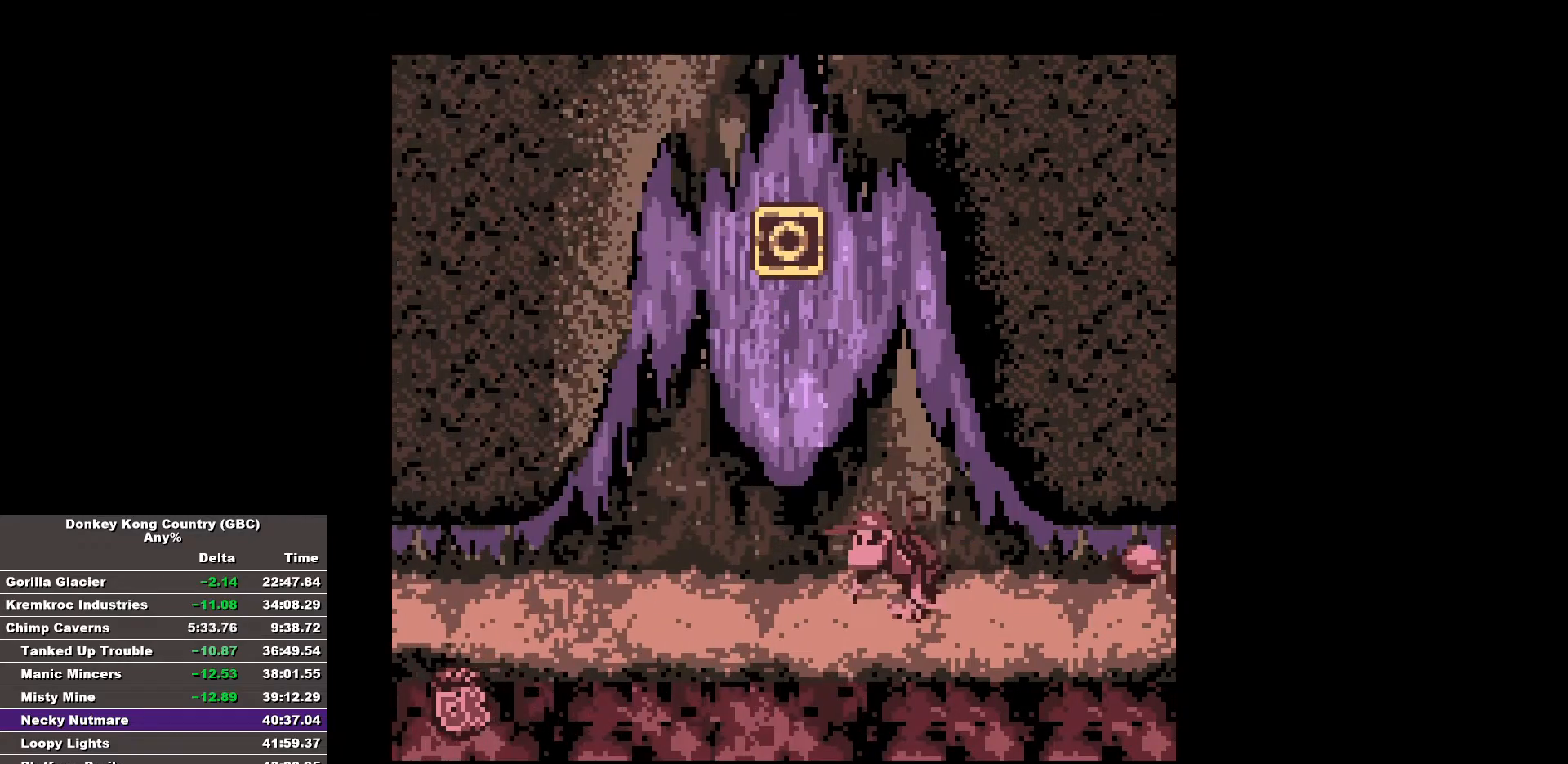
{"buttons": ["B", "DPAD_RIGHT"], "events": [[83, "DPAD_RIGHT", "down"]]}
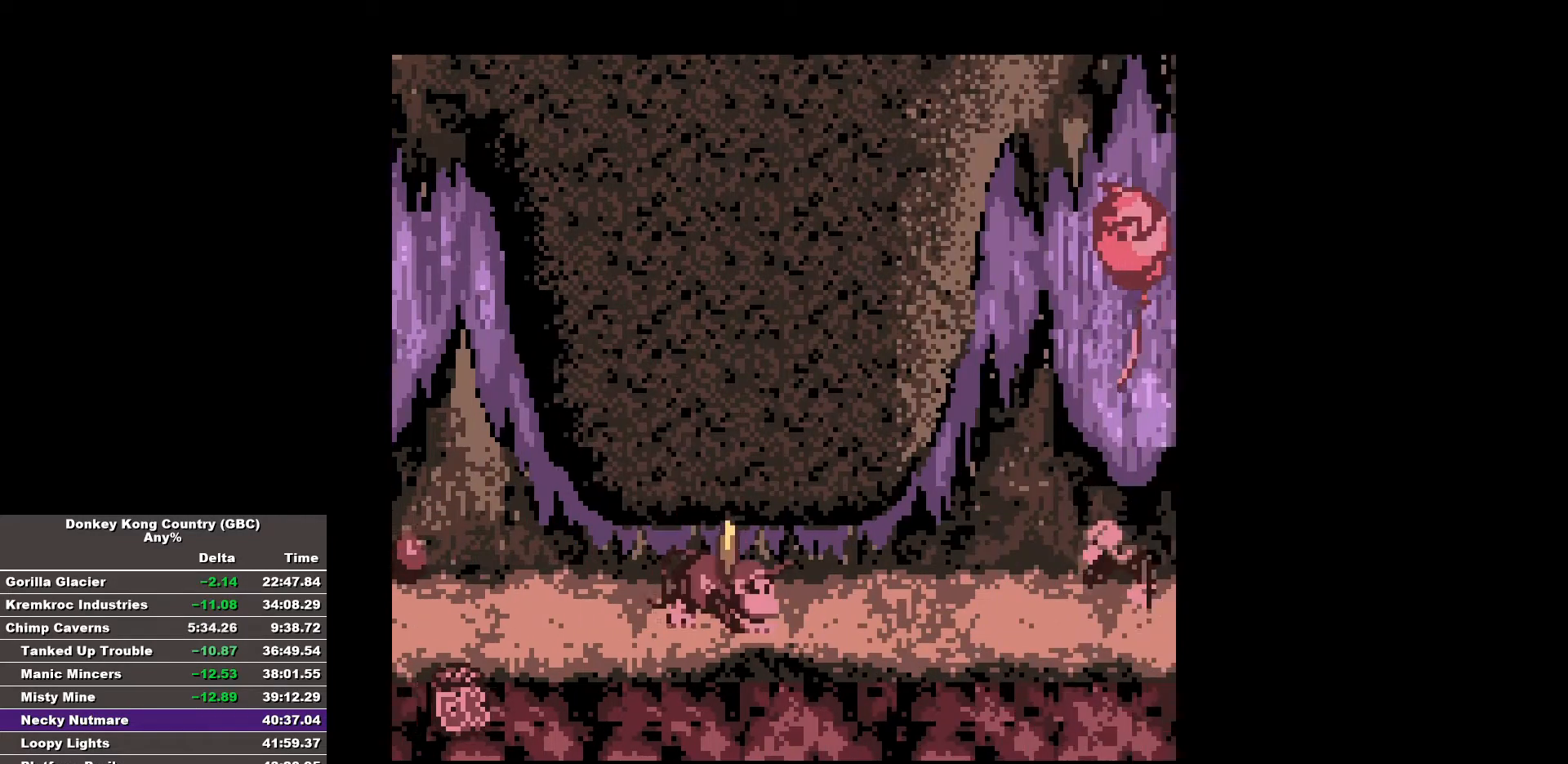
{"buttons": ["B", "DPAD_RIGHT"], "events": []}
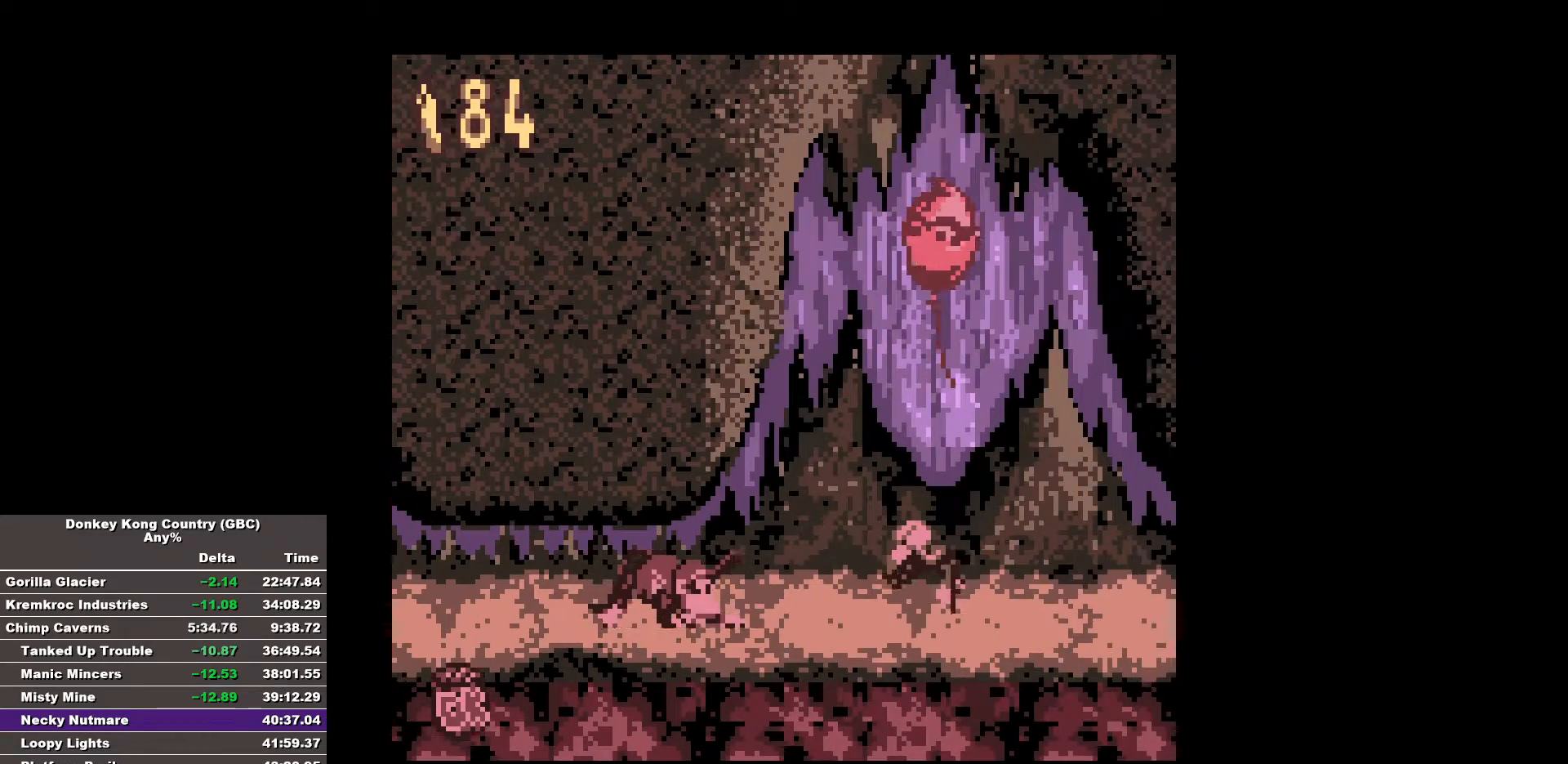
{"buttons": ["B", "DPAD_RIGHT"], "events": [[150, "B", "up"], [200, "B", "down"]]}
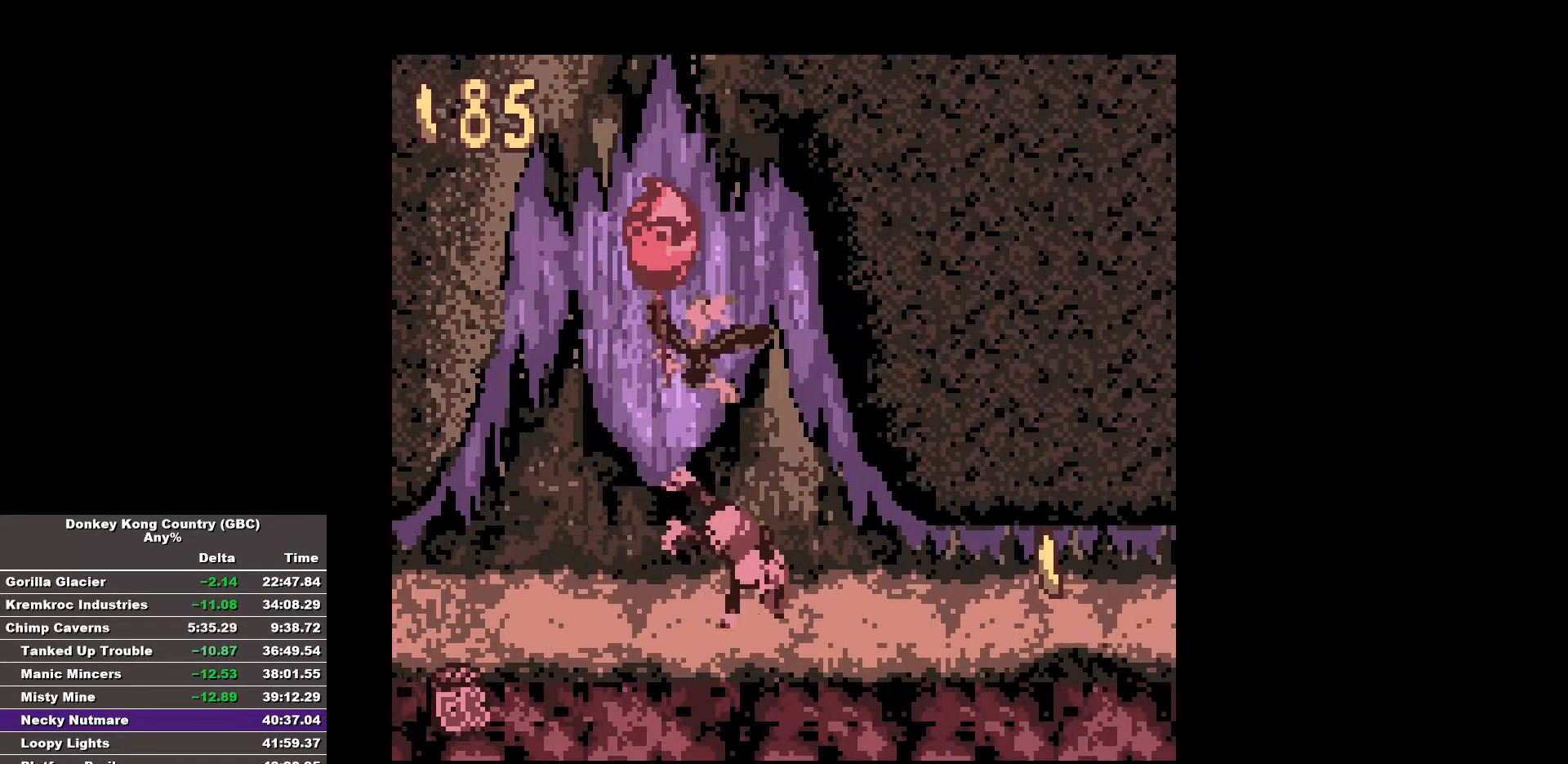
{"buttons": ["B"], "events": [[217, "DPAD_RIGHT", "up"]]}
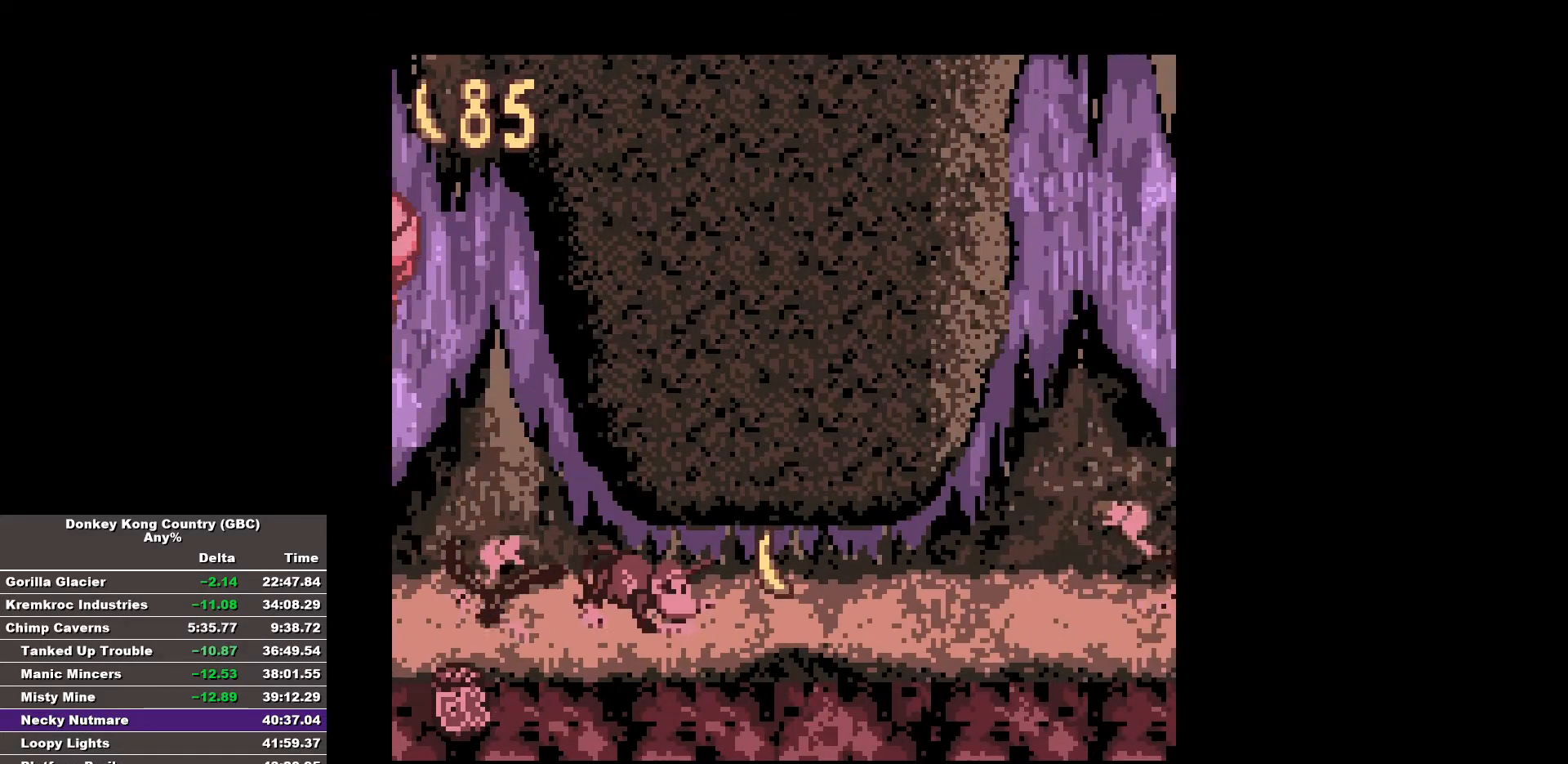
{"buttons": ["B", "DPAD_LEFT"], "events": [[417, "DPAD_LEFT", "down"]]}